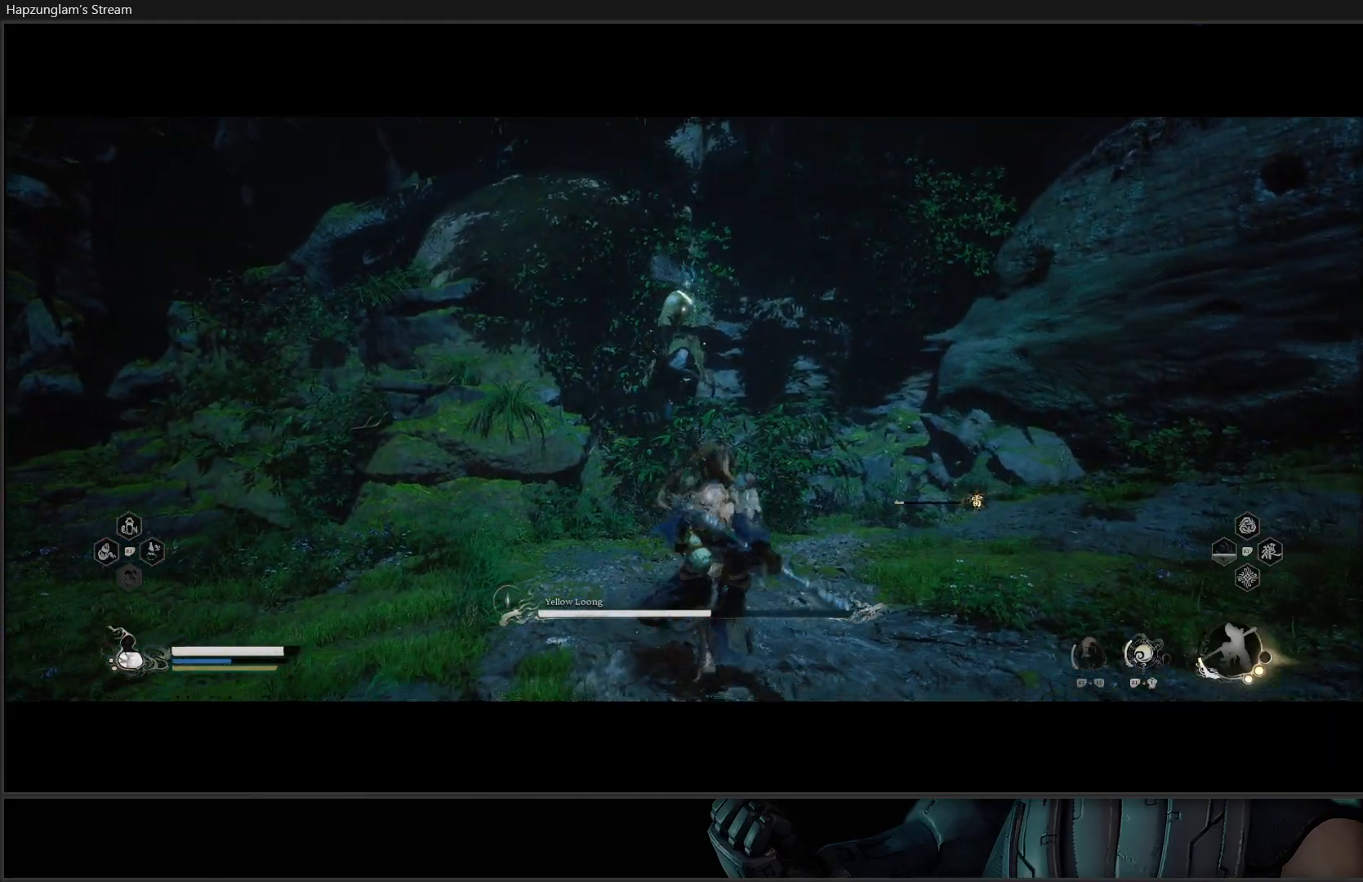
Gameplay with a controller (Xbox layout); each line is a JSON object with the inputs held at the frame after it. "events" lists button and stick changes between this image and that frame as [ms after this image, input, new state], when the widget could be followed in between. Not read: START.
{"buttons": [], "left_stick": "down-right", "right_stick": "center", "events": [[66, "left_stick", "right"], [467, "left_stick", "down-right"]]}
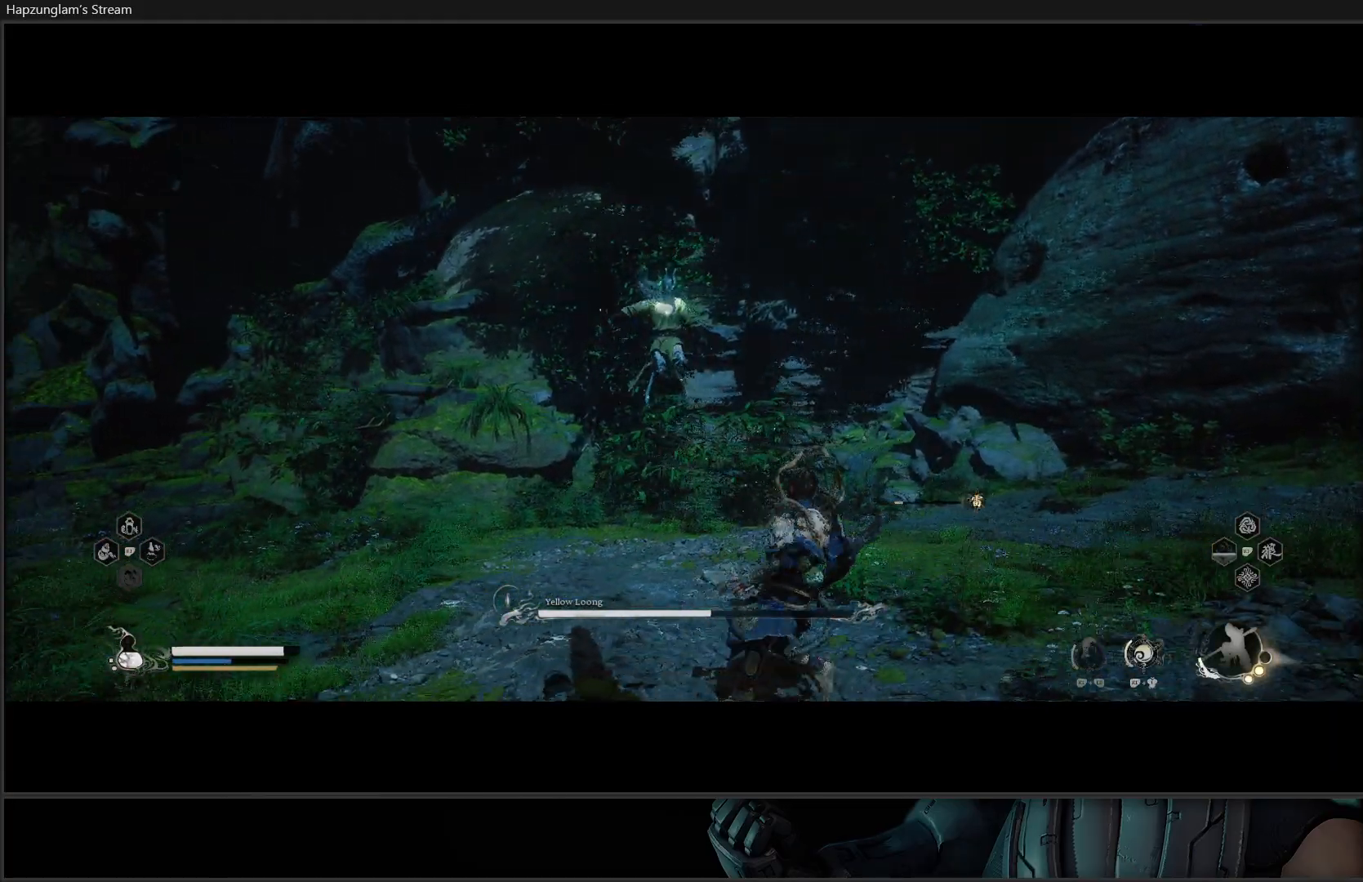
{"buttons": ["B"], "left_stick": "right", "right_stick": "center", "events": [[184, "left_stick", "right"], [484, "B", "down"]]}
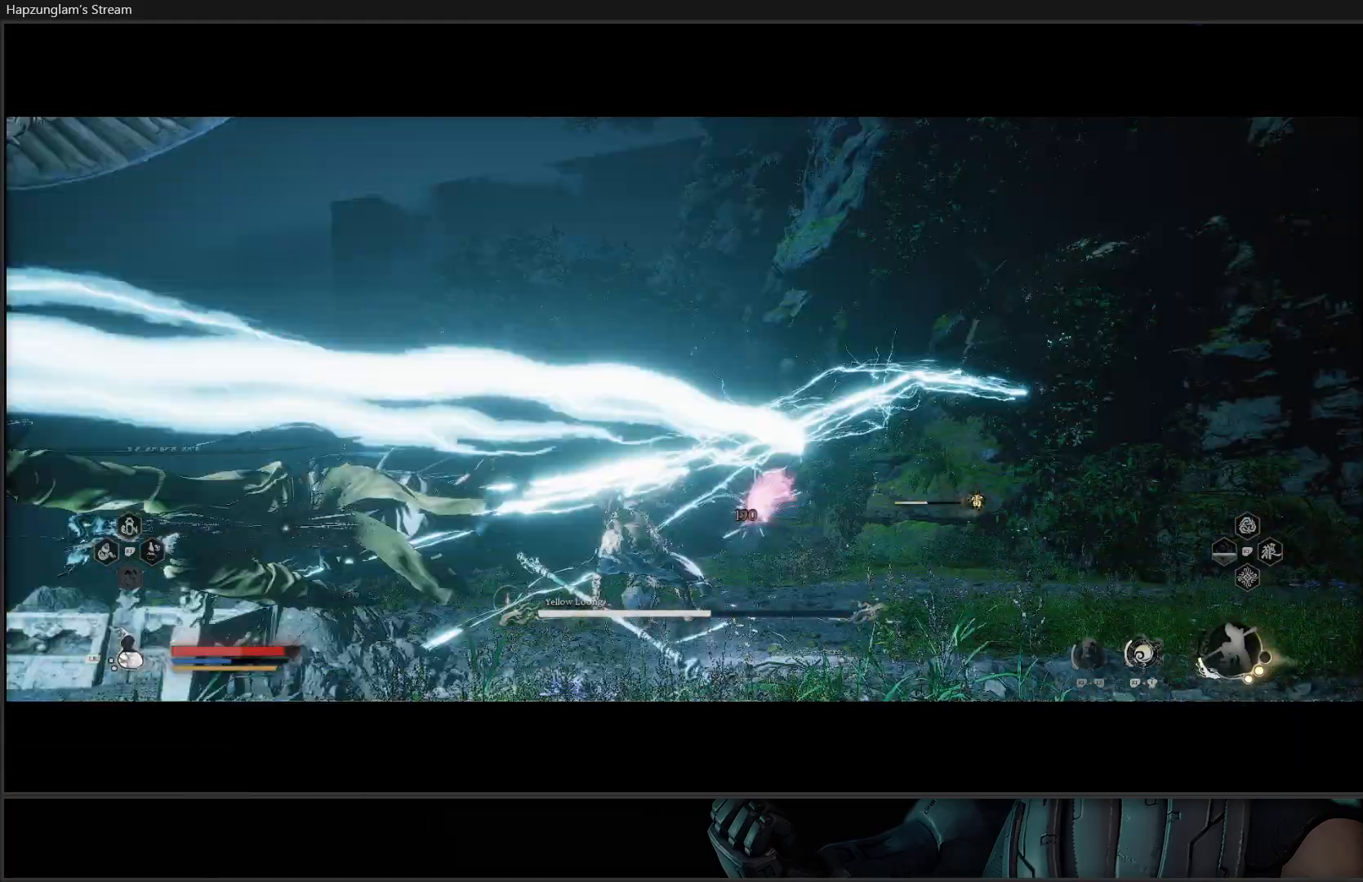
{"buttons": [], "left_stick": "center", "right_stick": "center", "events": [[83, "B", "up"], [133, "B", "down"], [233, "B", "up"], [283, "B", "down"], [367, "B", "up"], [417, "left_stick", "center"], [433, "B", "down"], [500, "B", "up"]]}
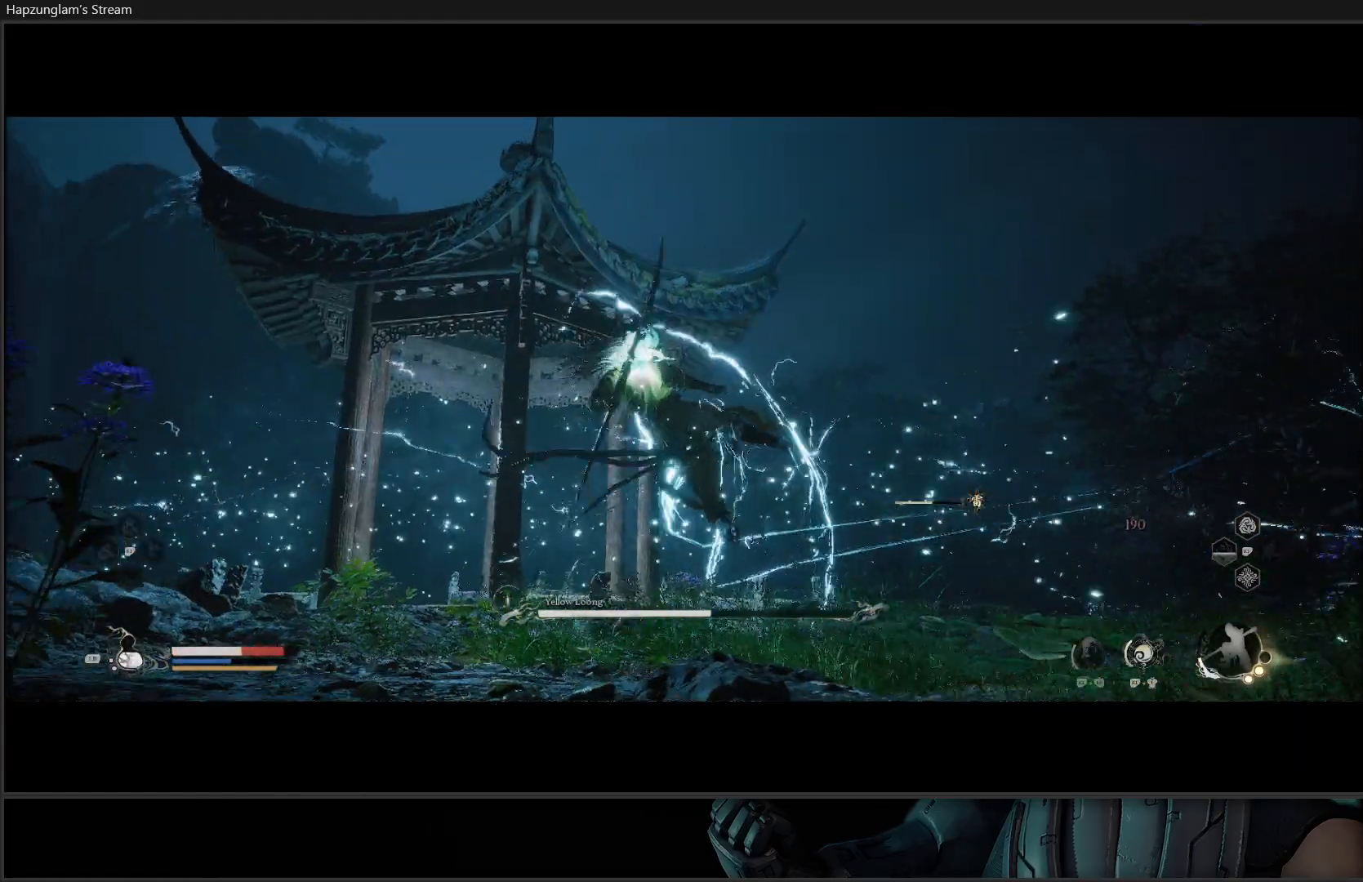
{"buttons": ["B"], "left_stick": "down-right", "right_stick": "center", "events": [[50, "left_stick", "down"], [84, "B", "down"], [167, "B", "up"], [217, "B", "down"], [284, "left_stick", "down-right"], [334, "B", "up"], [451, "B", "down"]]}
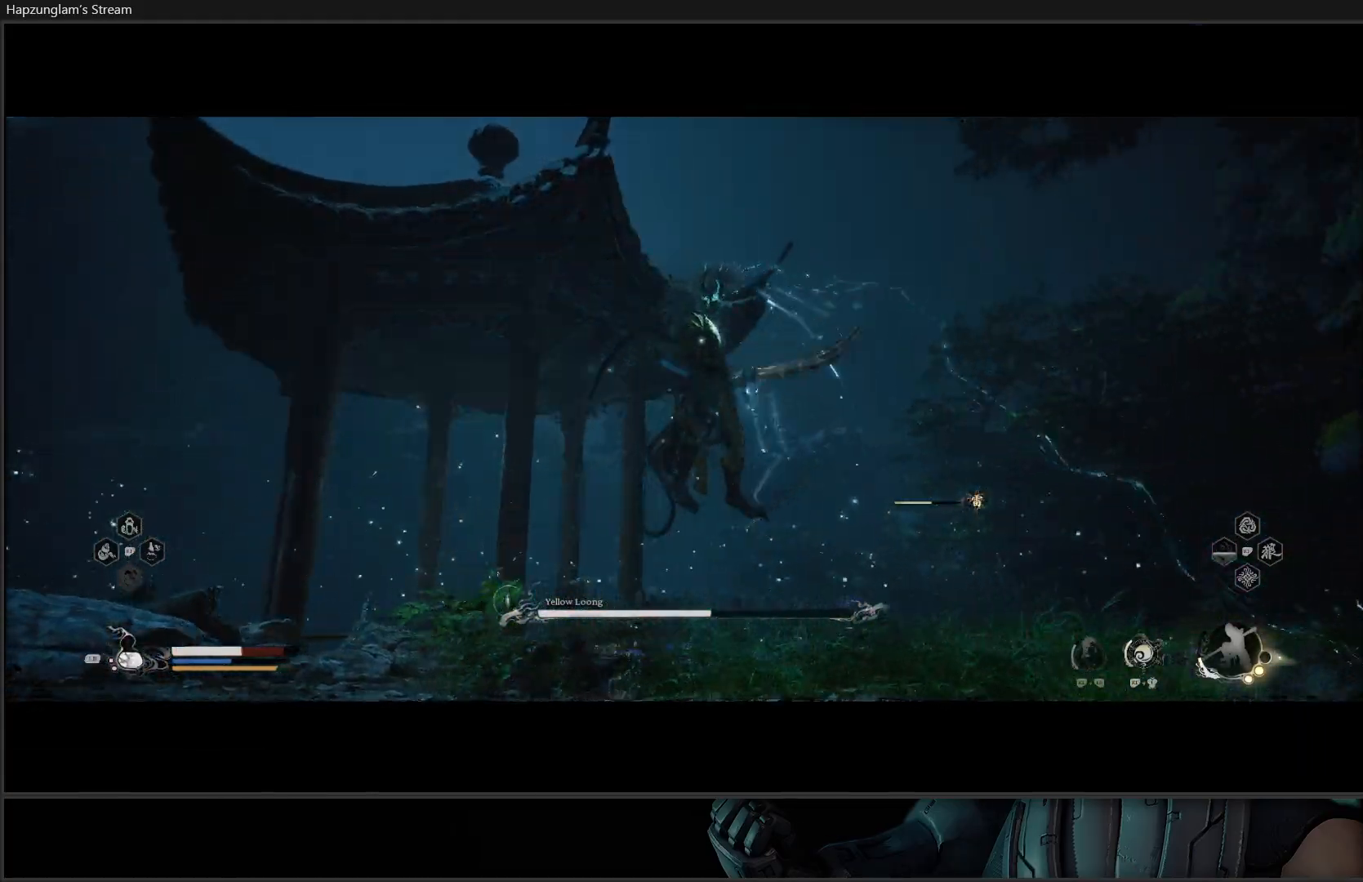
{"buttons": [], "left_stick": "down-right", "right_stick": "center", "events": [[66, "B", "up"], [83, "left_stick", "down"], [117, "B", "down"], [267, "B", "up"], [383, "left_stick", "down-right"]]}
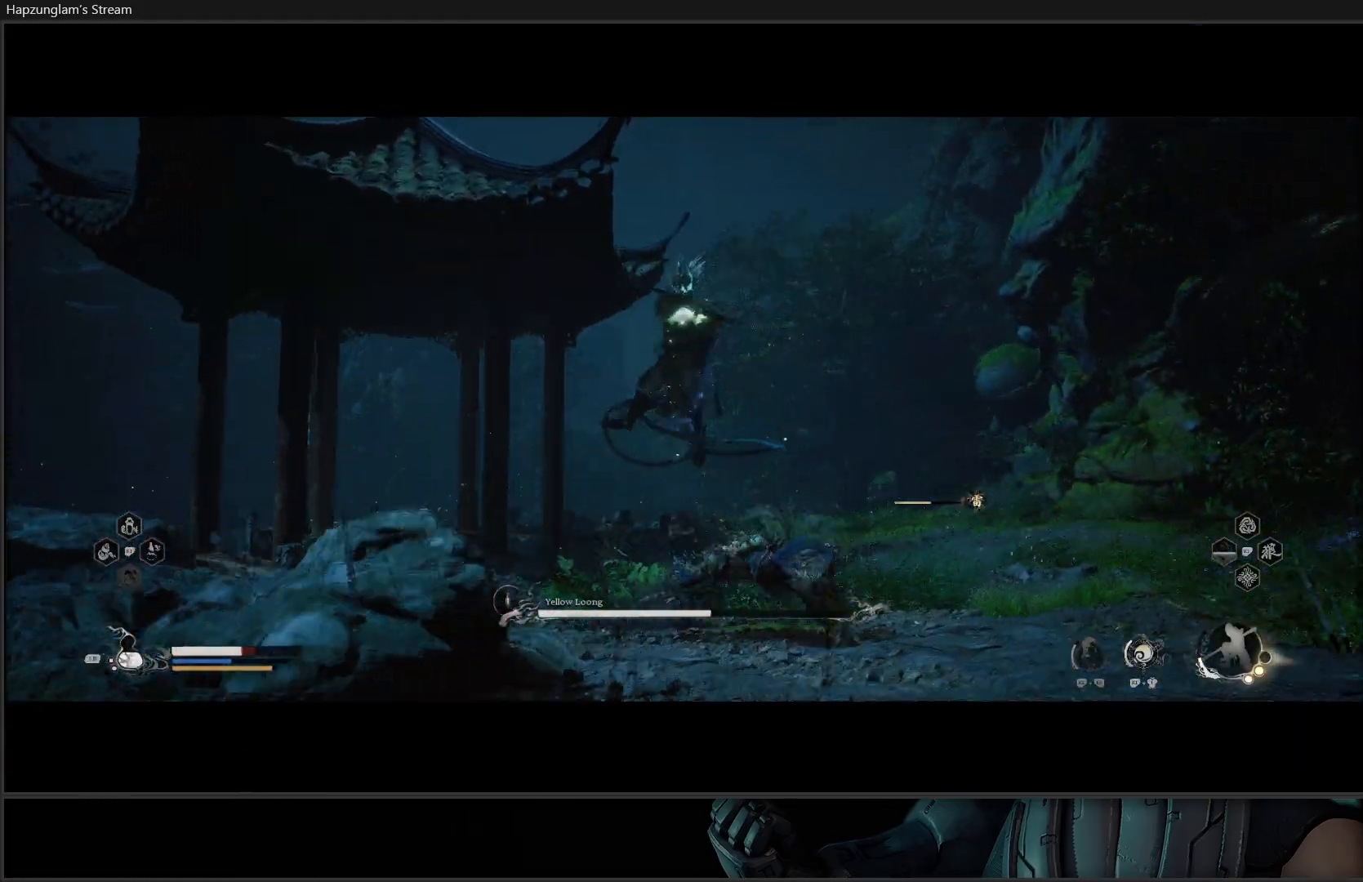
{"buttons": [], "left_stick": "down-right", "right_stick": "center", "events": [[67, "left_stick", "right"], [384, "left_stick", "down-right"]]}
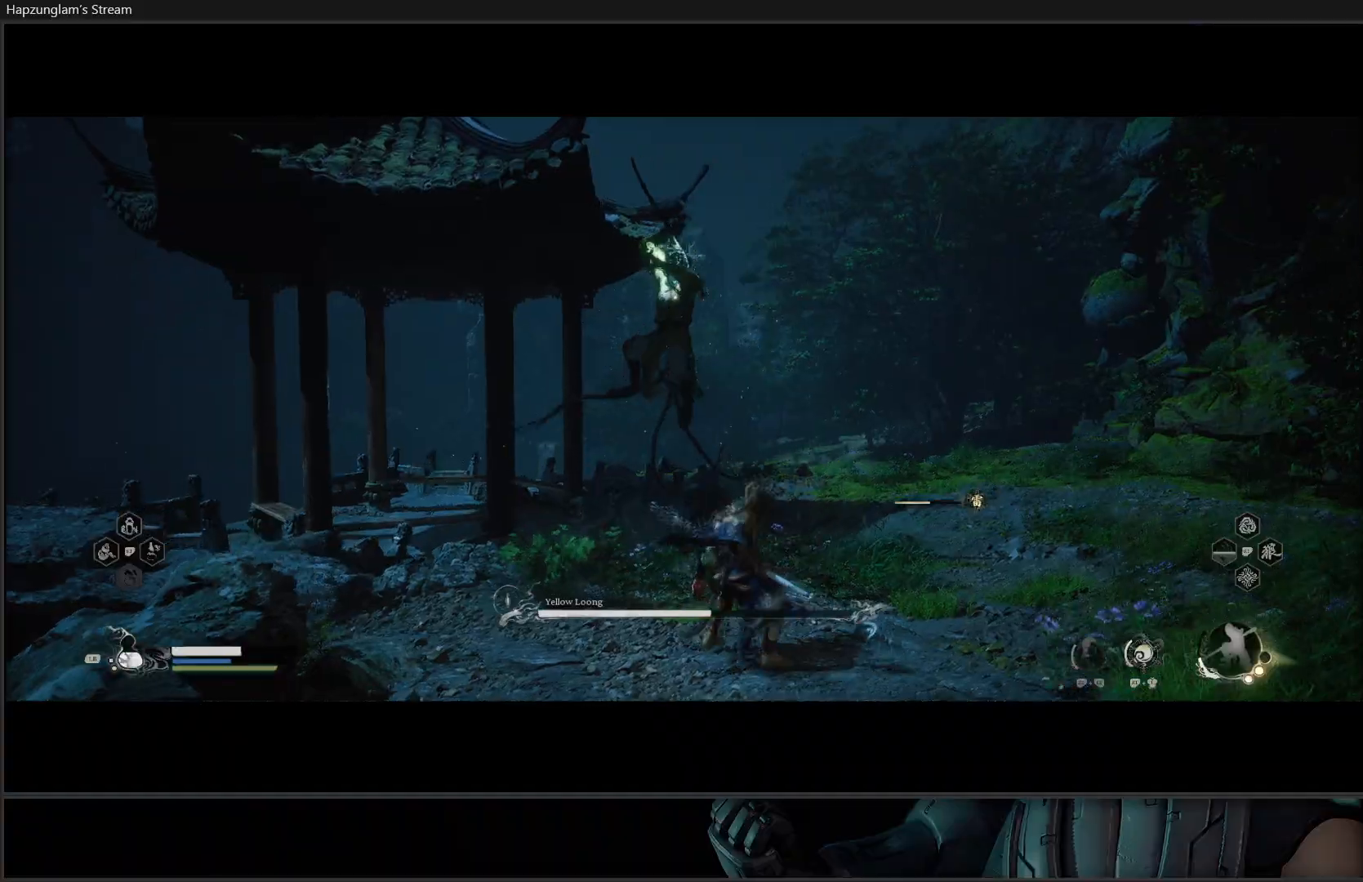
{"buttons": [], "left_stick": "down-right", "right_stick": "center", "events": [[16, "B", "down"], [183, "B", "up"], [233, "B", "down"], [400, "B", "up"]]}
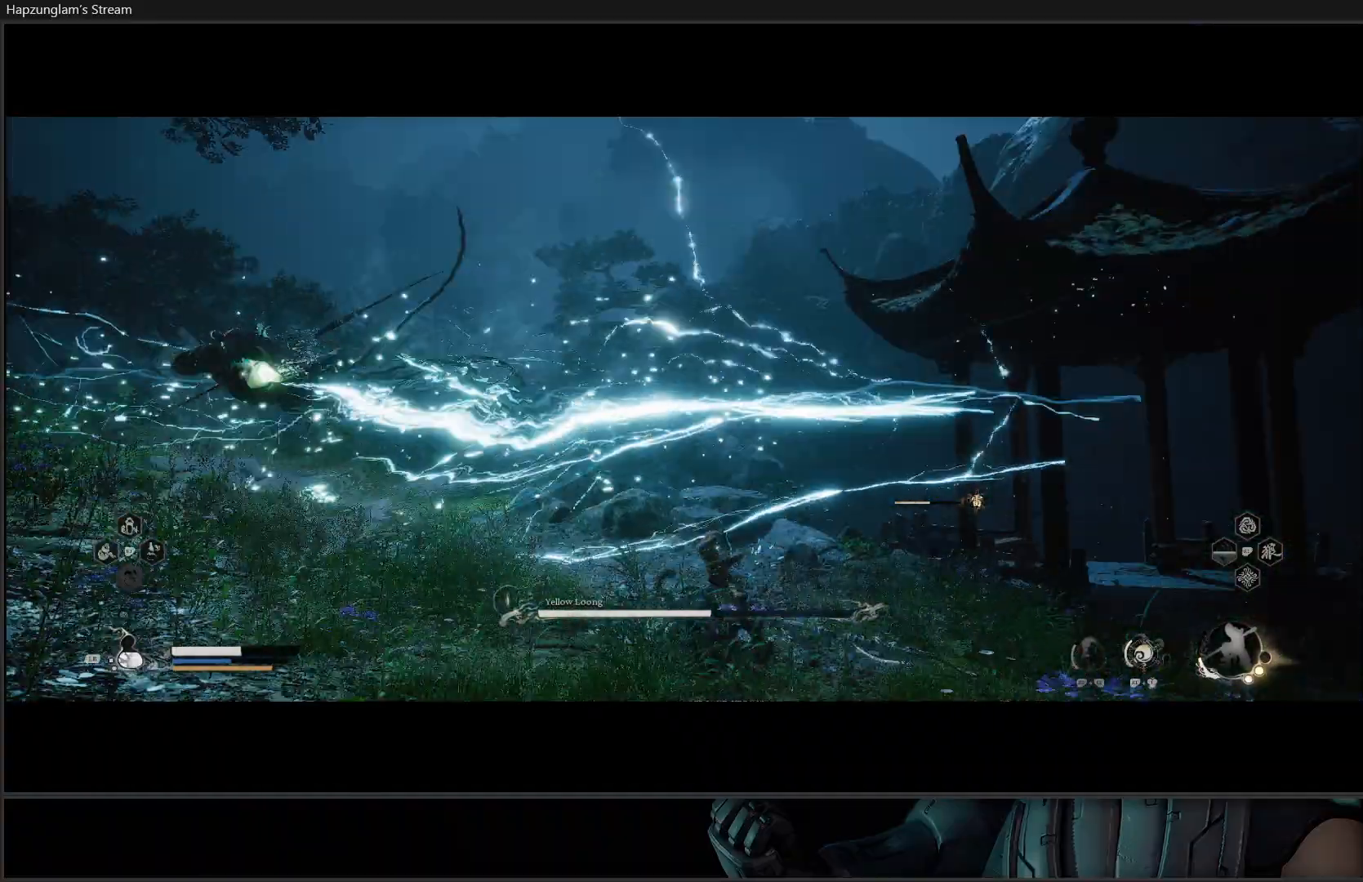
{"buttons": [], "left_stick": "down", "right_stick": "center", "events": [[484, "left_stick", "down"]]}
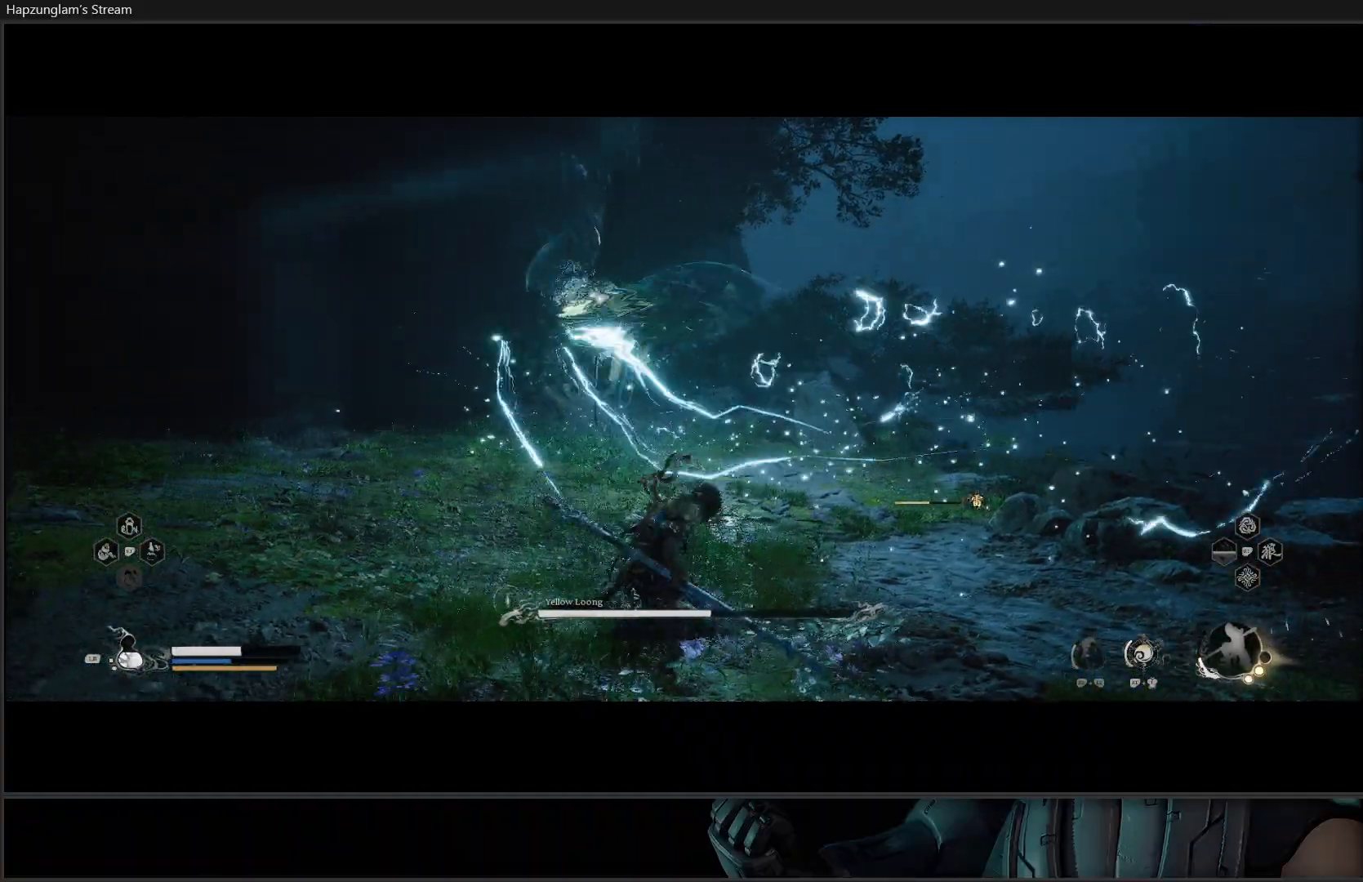
{"buttons": [], "left_stick": "down-right", "right_stick": "center", "events": [[217, "left_stick", "down-right"]]}
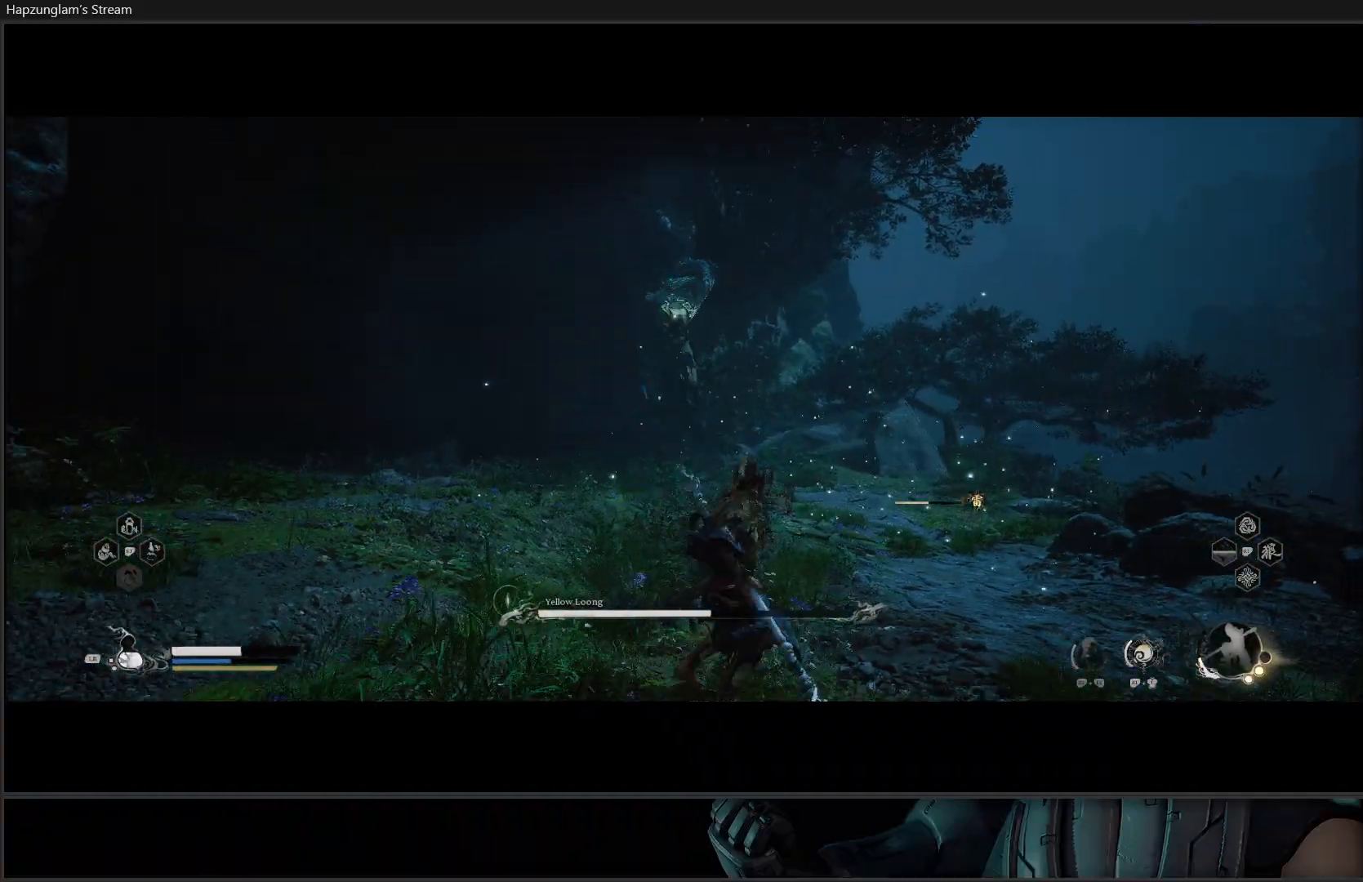
{"buttons": [], "left_stick": "right", "right_stick": "center", "events": [[401, "left_stick", "right"]]}
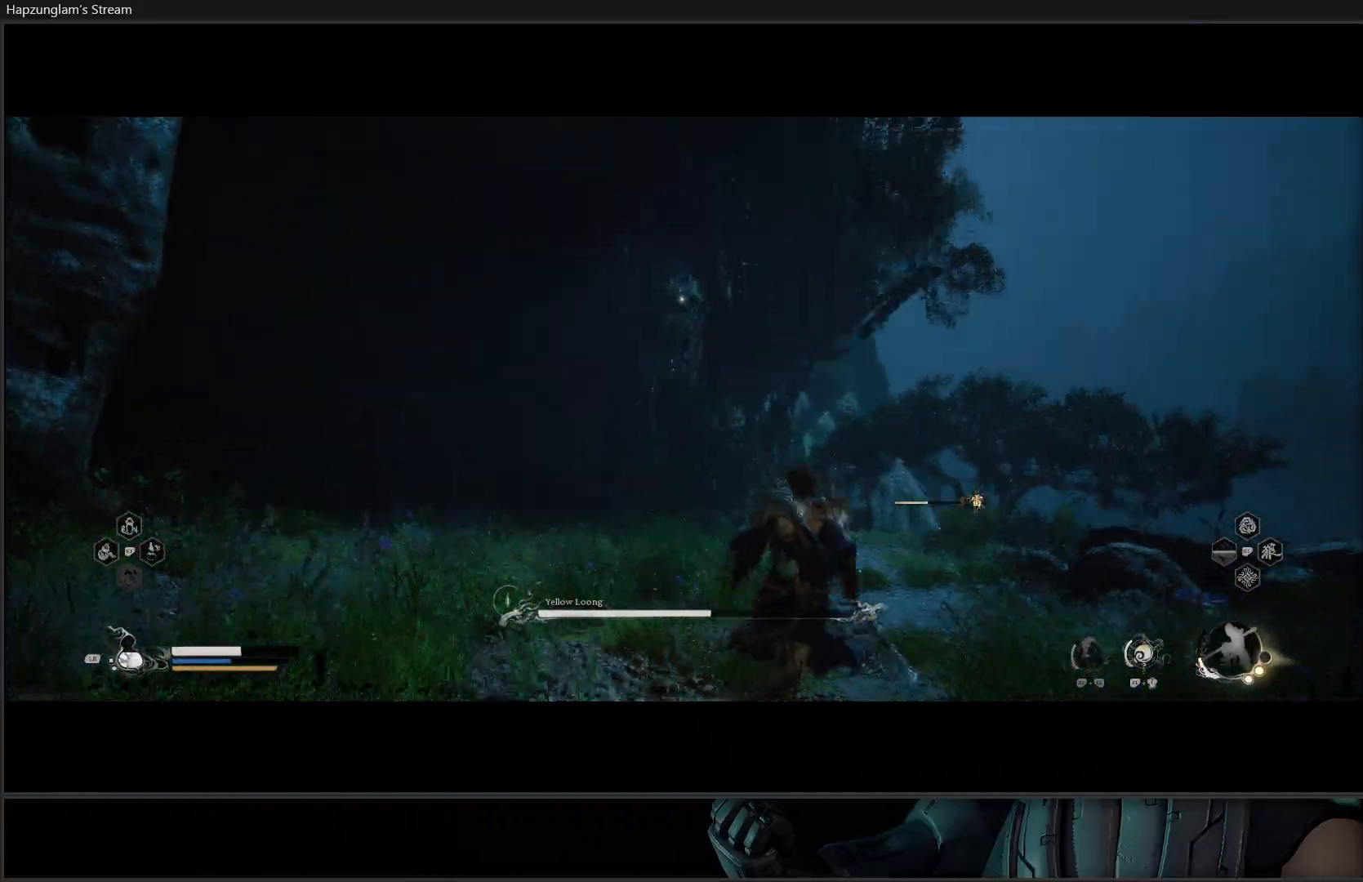
{"buttons": [], "left_stick": "right", "right_stick": "center", "events": [[50, "B", "down"], [217, "B", "up"]]}
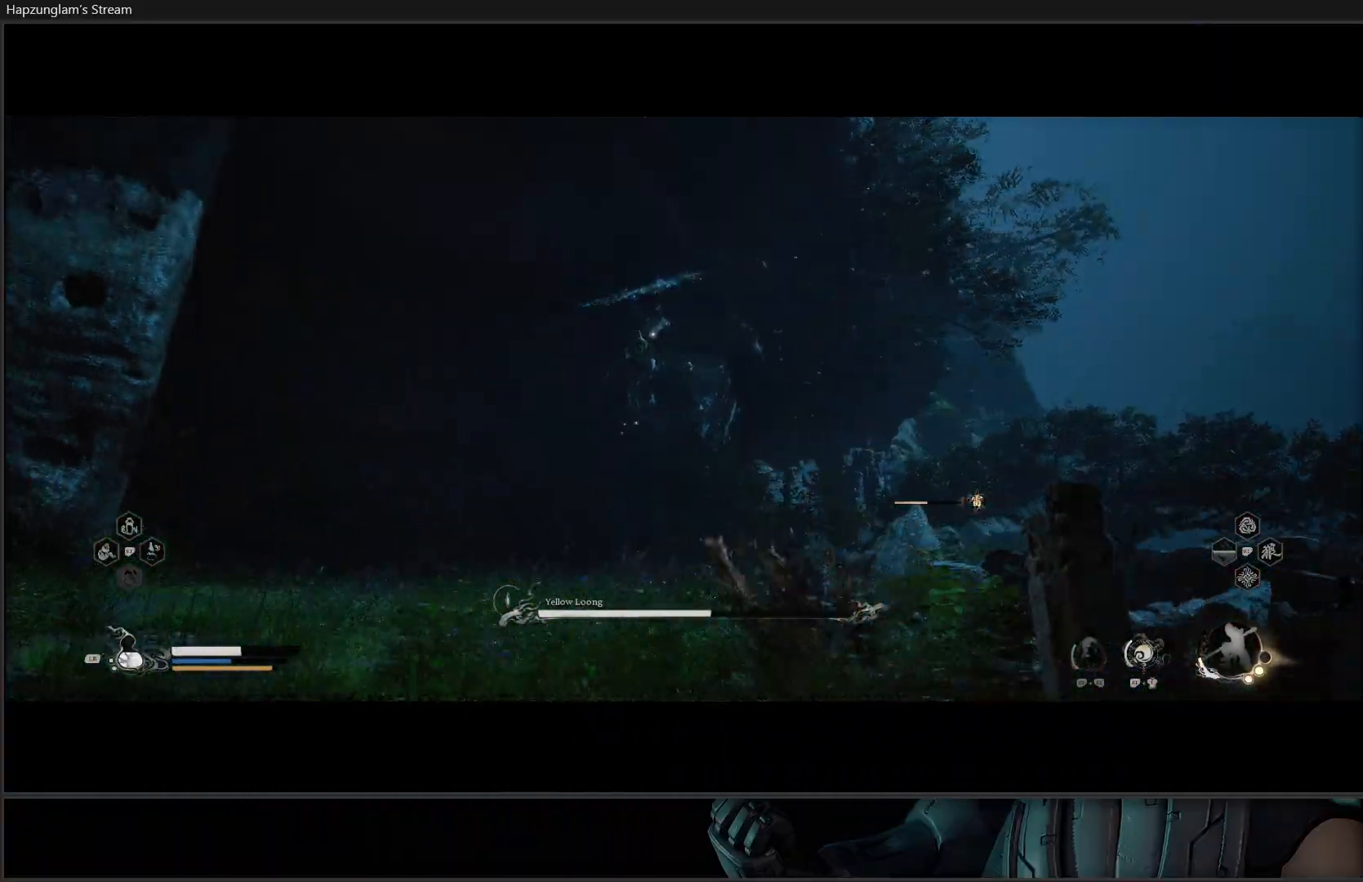
{"buttons": ["B"], "left_stick": "right", "right_stick": "center", "events": [[117, "B", "down"], [217, "B", "up"], [267, "B", "down"], [367, "B", "up"], [434, "B", "down"]]}
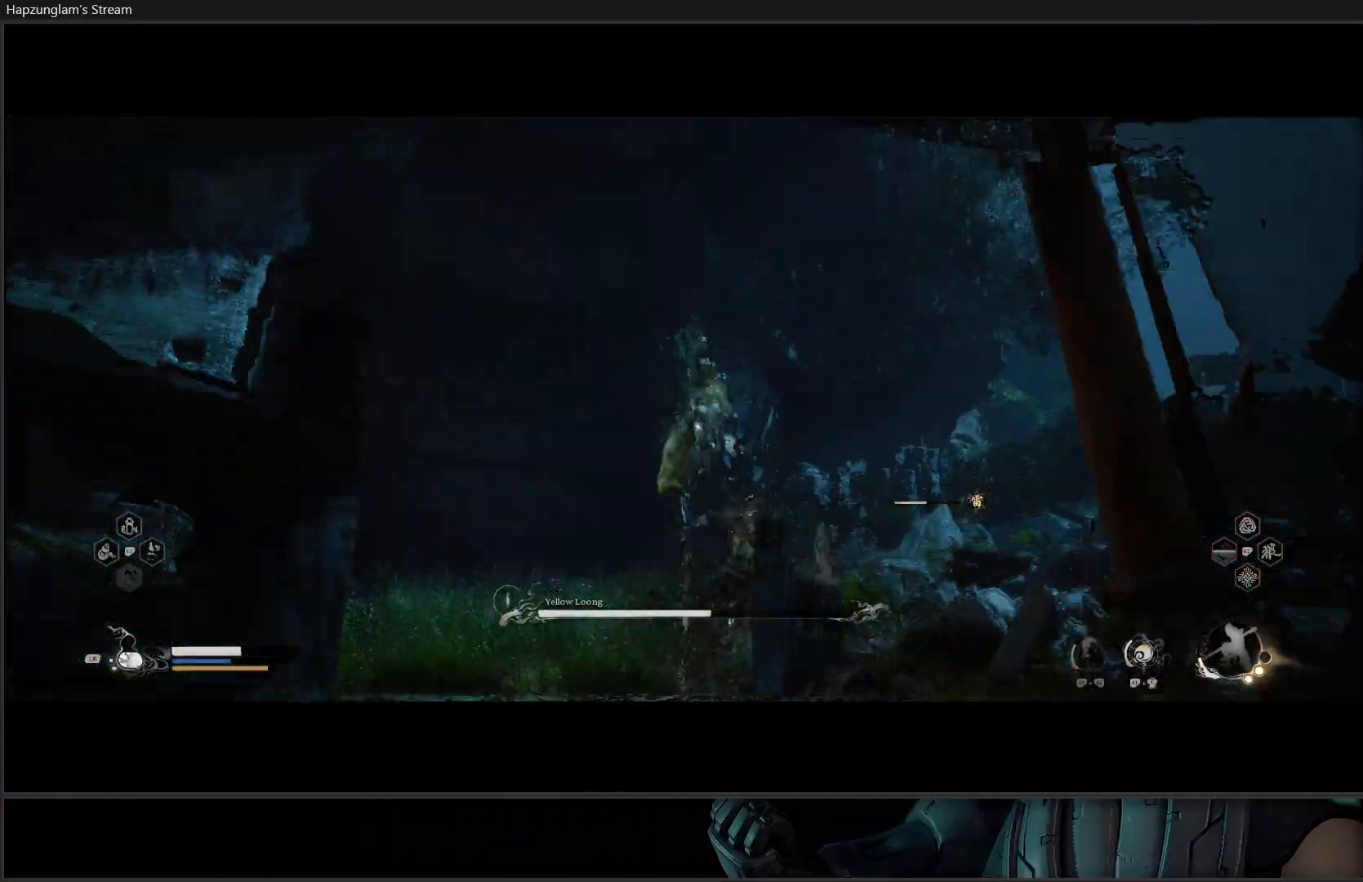
{"buttons": [], "left_stick": "up", "right_stick": "center", "events": [[66, "B", "up"], [117, "B", "down"], [267, "B", "up"], [367, "left_stick", "up"]]}
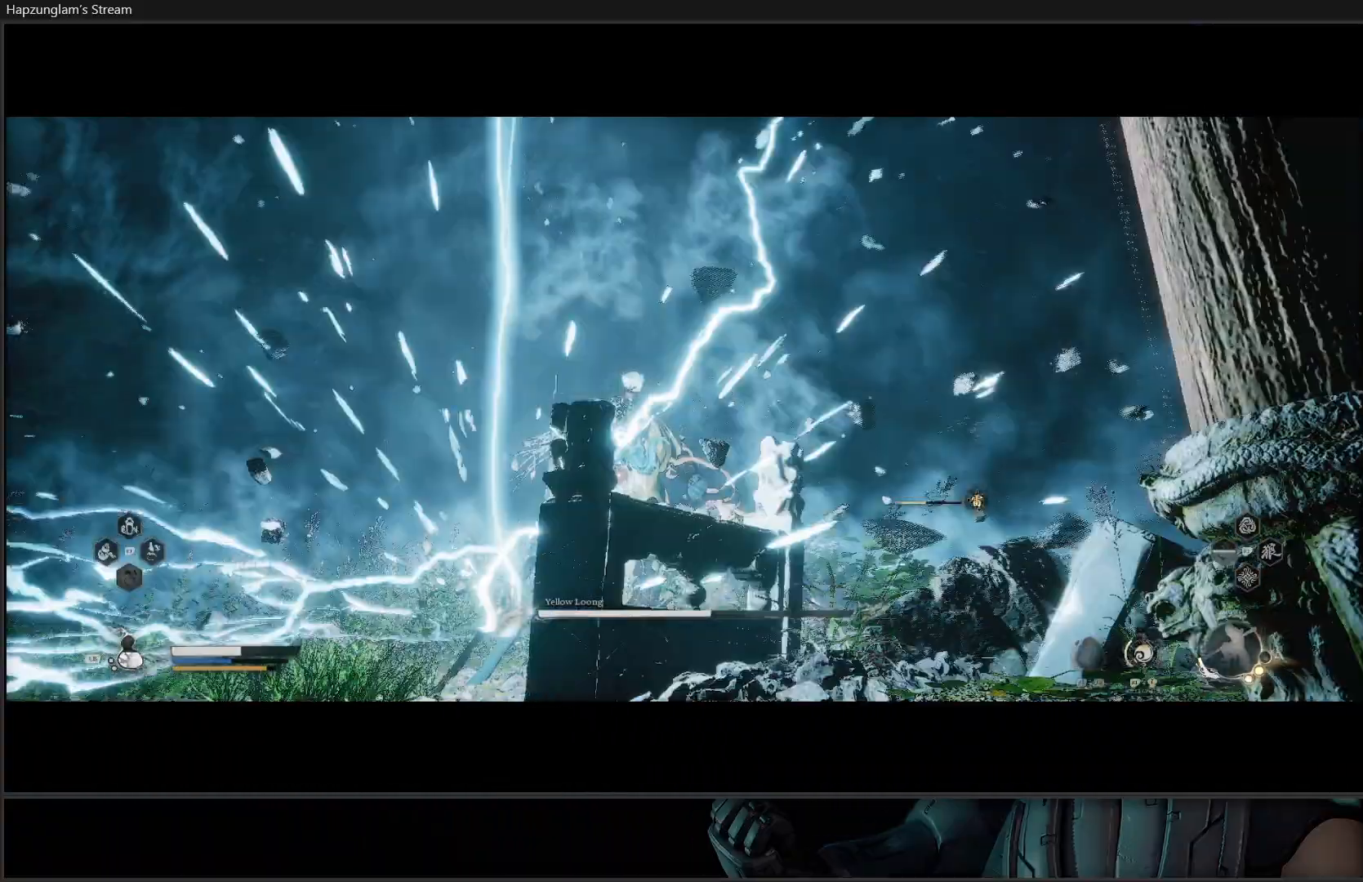
{"buttons": [], "left_stick": "up-left", "right_stick": "center", "events": [[34, "left_stick", "up-left"], [67, "B", "down"], [150, "B", "up"], [217, "B", "down"], [301, "B", "up"], [351, "B", "down"], [451, "B", "up"]]}
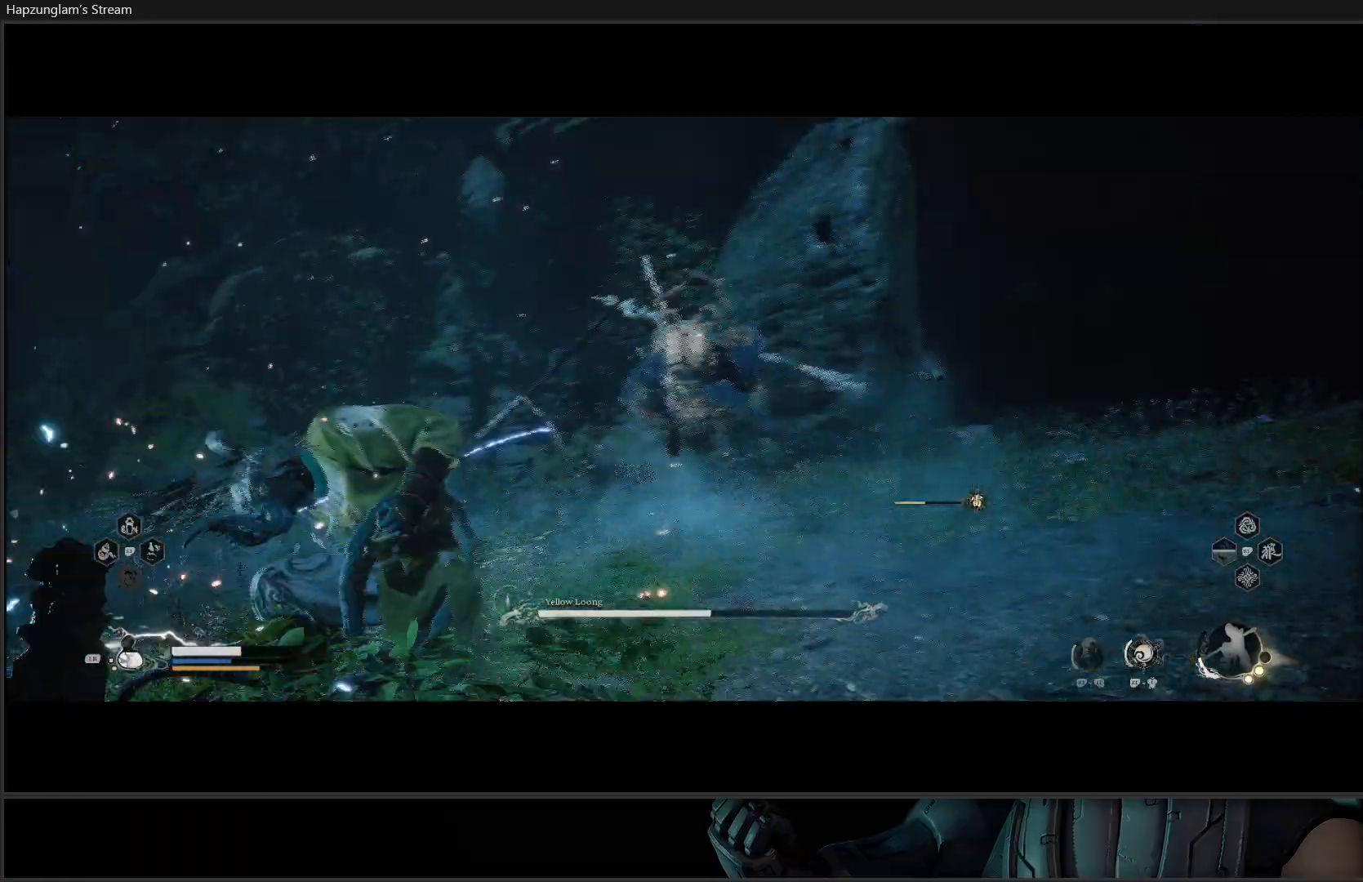
{"buttons": [], "left_stick": "right", "right_stick": "center", "events": [[16, "B", "down"], [150, "B", "up"], [267, "left_stick", "right"]]}
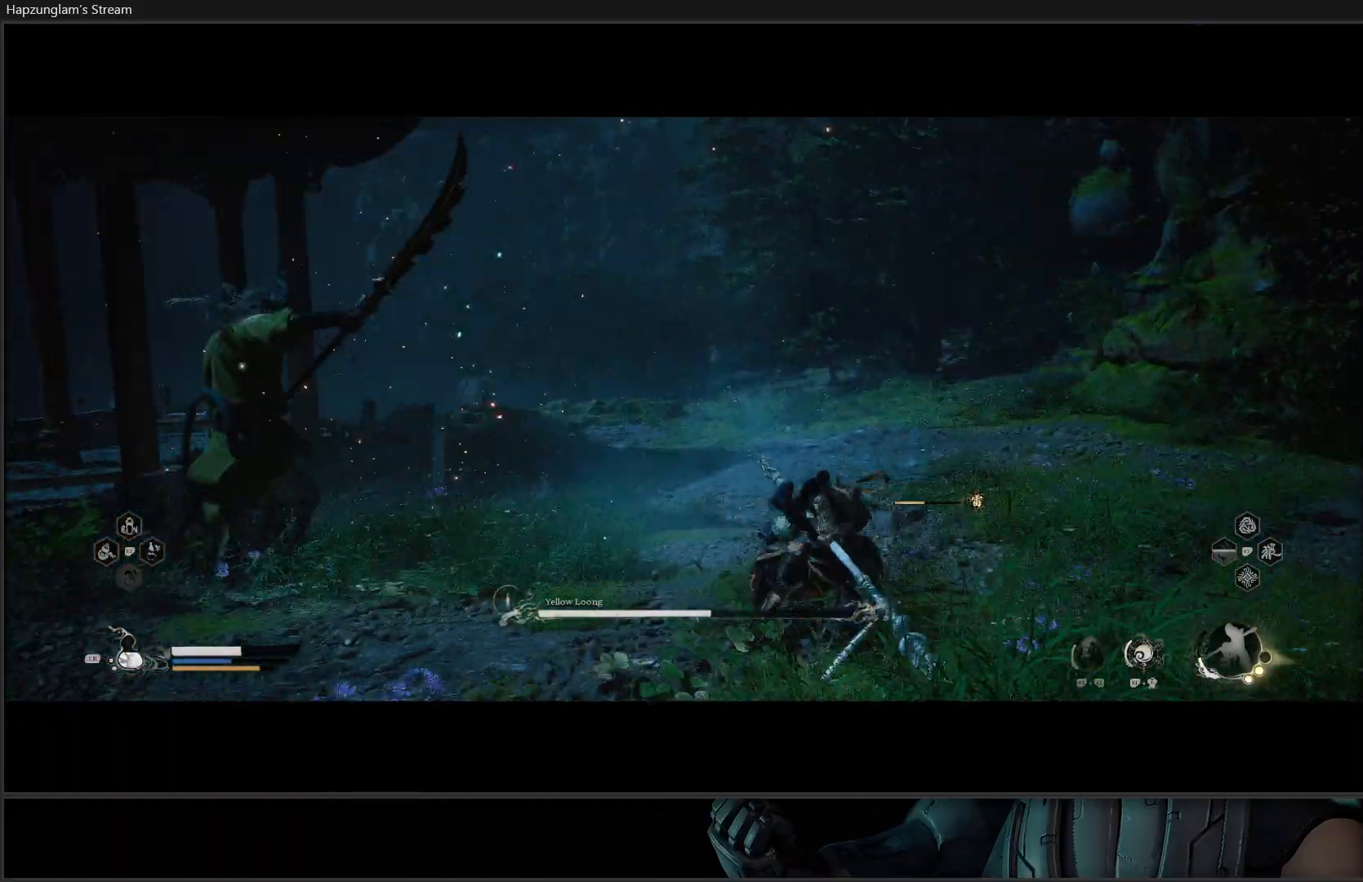
{"buttons": ["X", "L3"], "left_stick": "up-left", "right_stick": "center", "events": [[234, "left_stick", "up"], [317, "left_stick", "up-left"], [367, "L3", "down"], [467, "X", "down"]]}
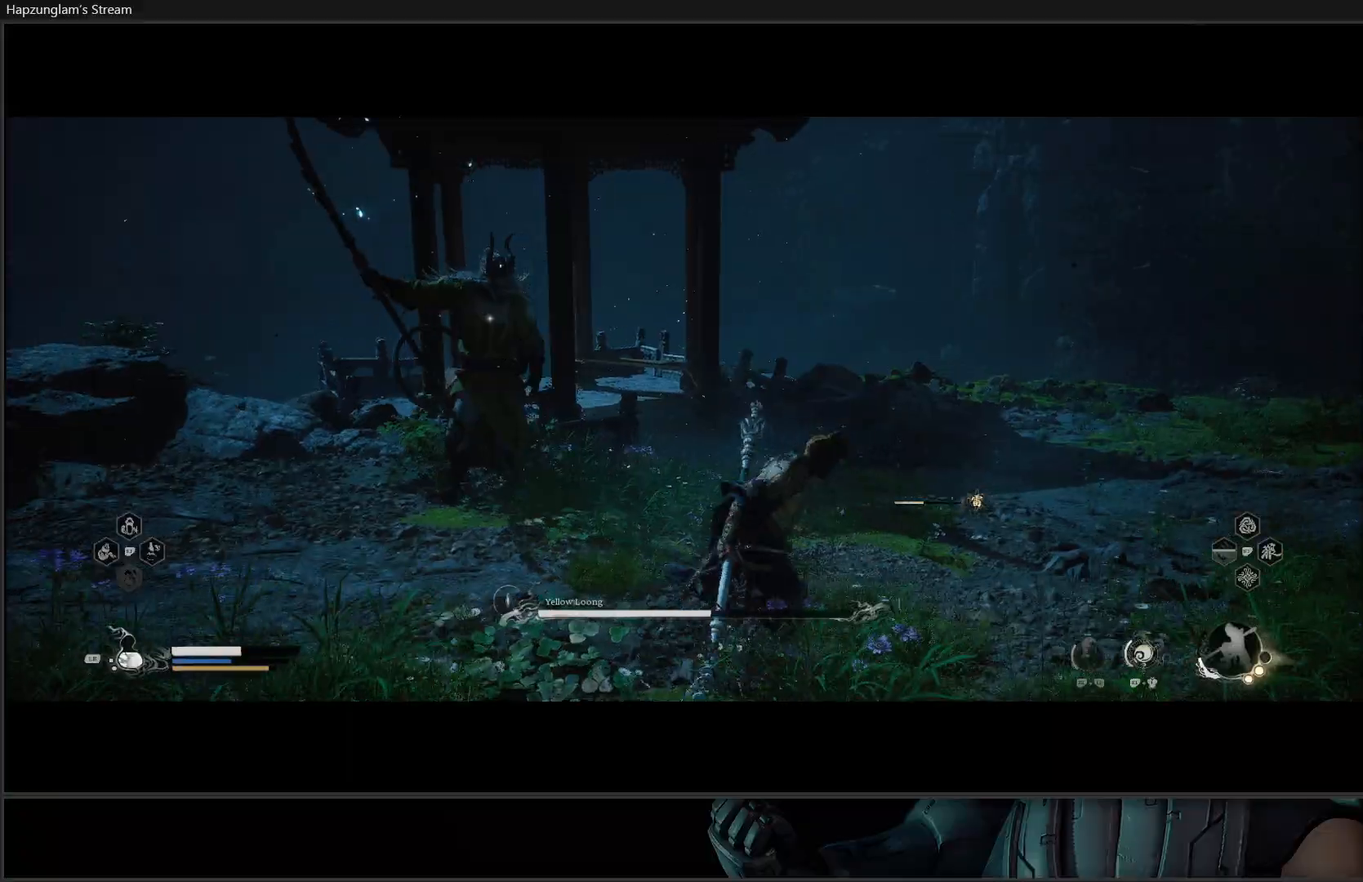
{"buttons": ["X"], "left_stick": "up-left", "right_stick": "center", "events": [[16, "X", "up"], [117, "X", "down"], [200, "X", "up"], [250, "L3", "up"], [300, "X", "down"], [417, "X", "up"], [500, "X", "down"]]}
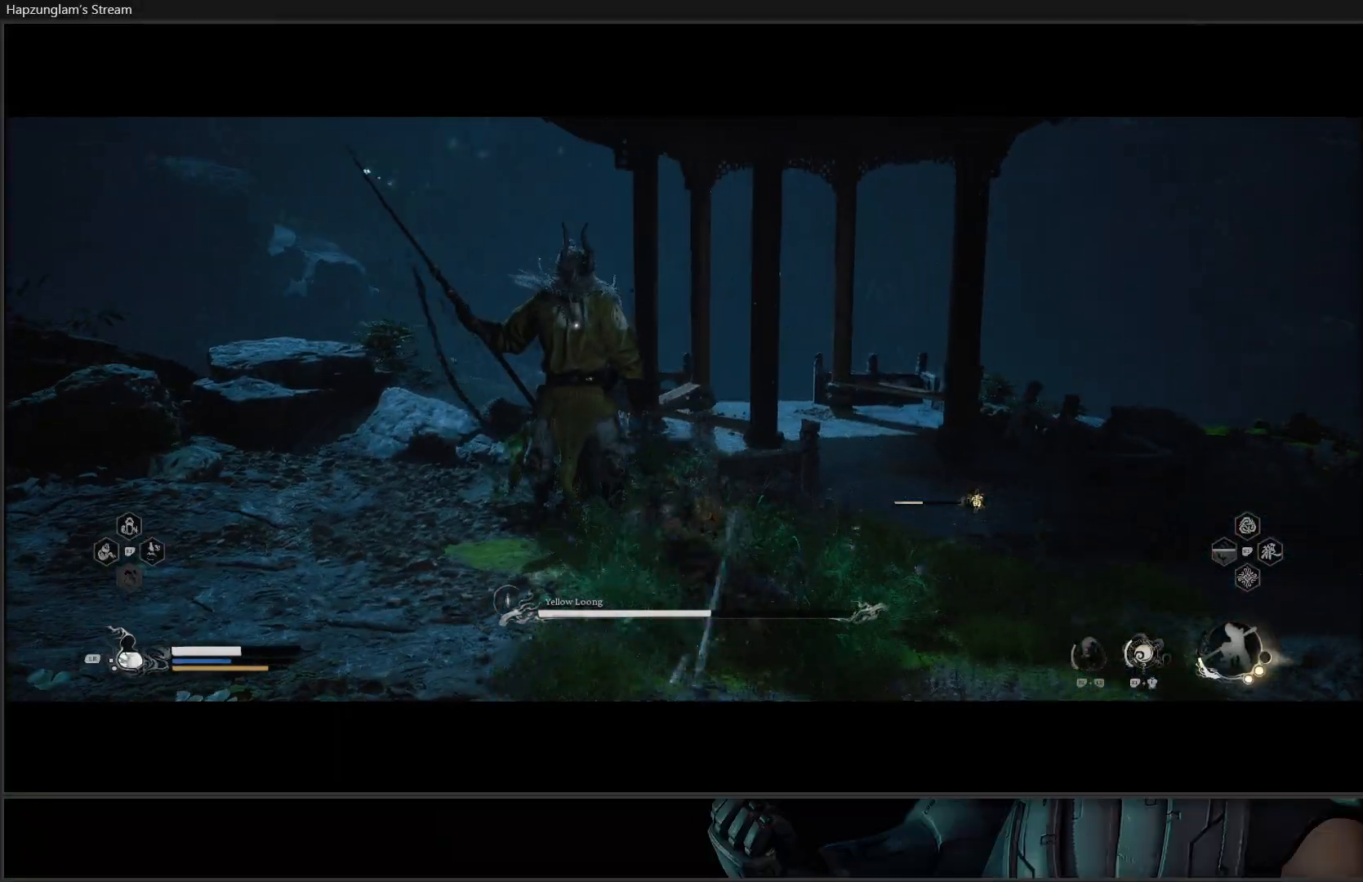
{"buttons": [], "left_stick": "center", "right_stick": "center", "events": [[84, "X", "up"], [150, "X", "down"], [234, "X", "up"], [301, "X", "down"], [367, "X", "up"], [434, "X", "down"], [451, "left_stick", "center"], [501, "X", "up"]]}
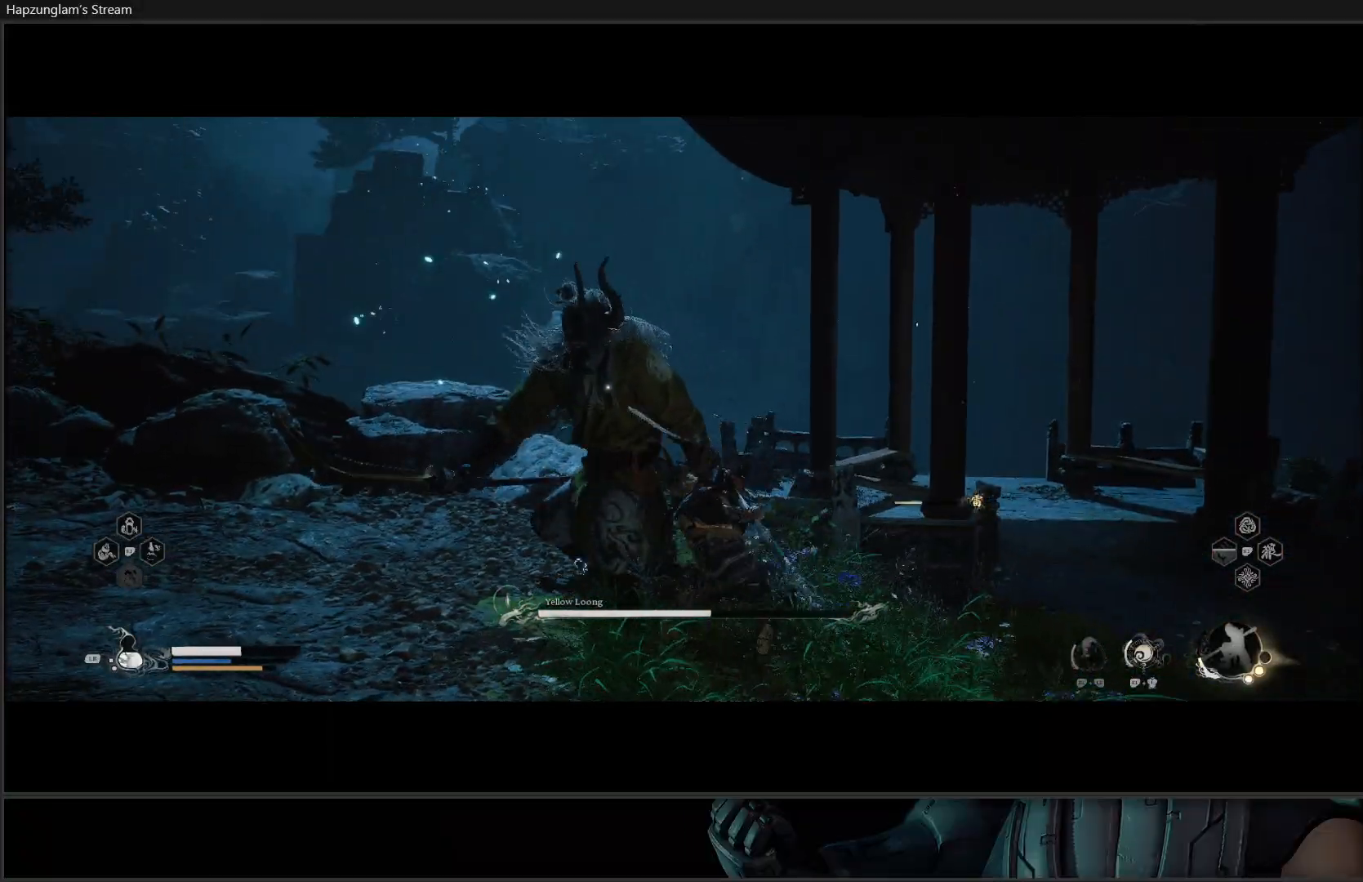
{"buttons": ["B"], "left_stick": "down-left", "right_stick": "center", "events": [[66, "X", "down"], [133, "X", "up"], [233, "left_stick", "down-left"], [317, "B", "down"], [417, "B", "up"], [467, "B", "down"]]}
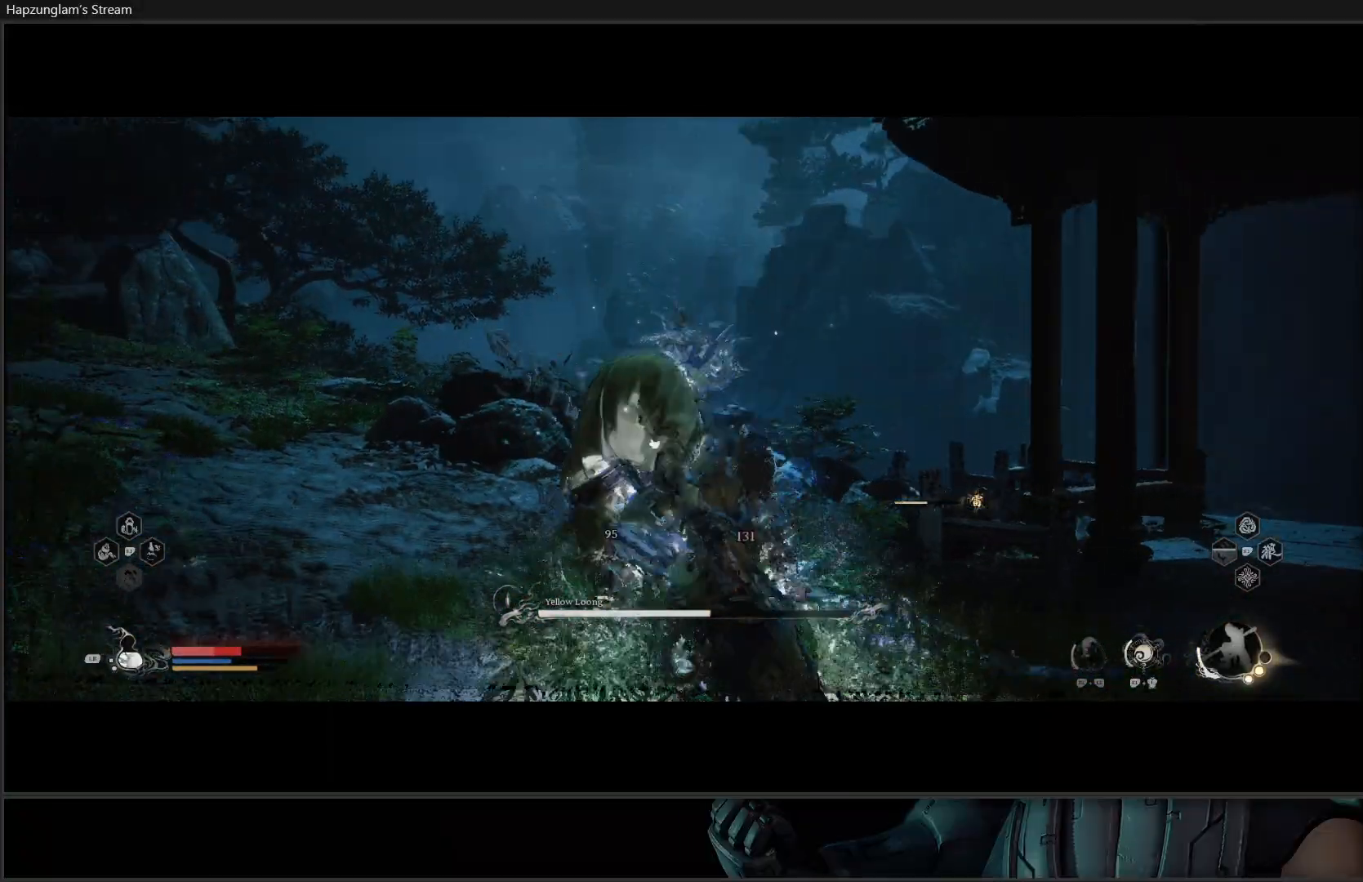
{"buttons": ["B"], "left_stick": "down-left", "right_stick": "center", "events": [[100, "B", "up"], [134, "B", "down"], [267, "B", "up"], [334, "B", "down"], [467, "B", "up"], [501, "B", "down"]]}
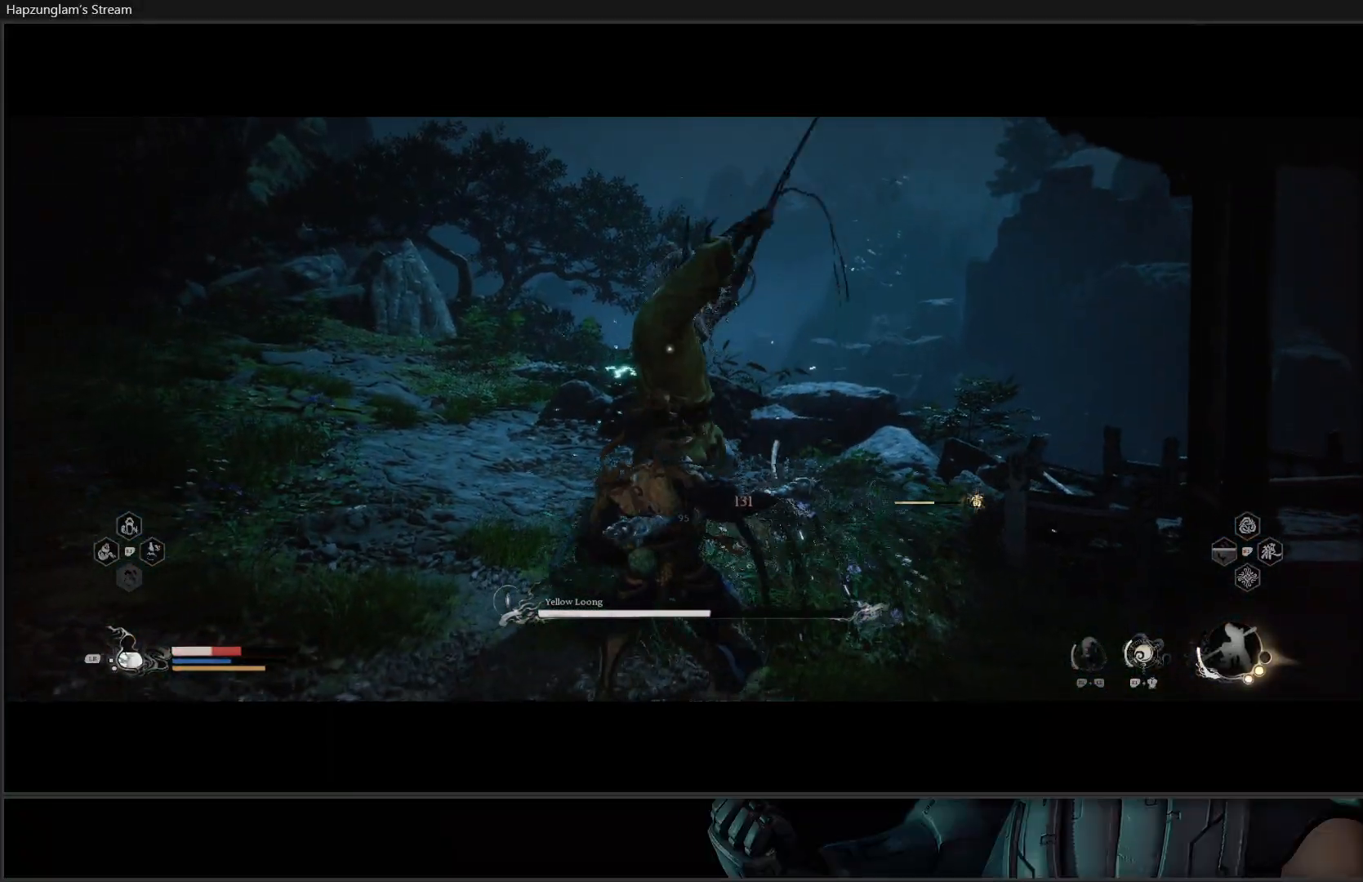
{"buttons": ["B"], "left_stick": "down-left", "right_stick": "center", "events": [[150, "B", "up"], [200, "B", "down"], [317, "B", "up"], [350, "B", "down"]]}
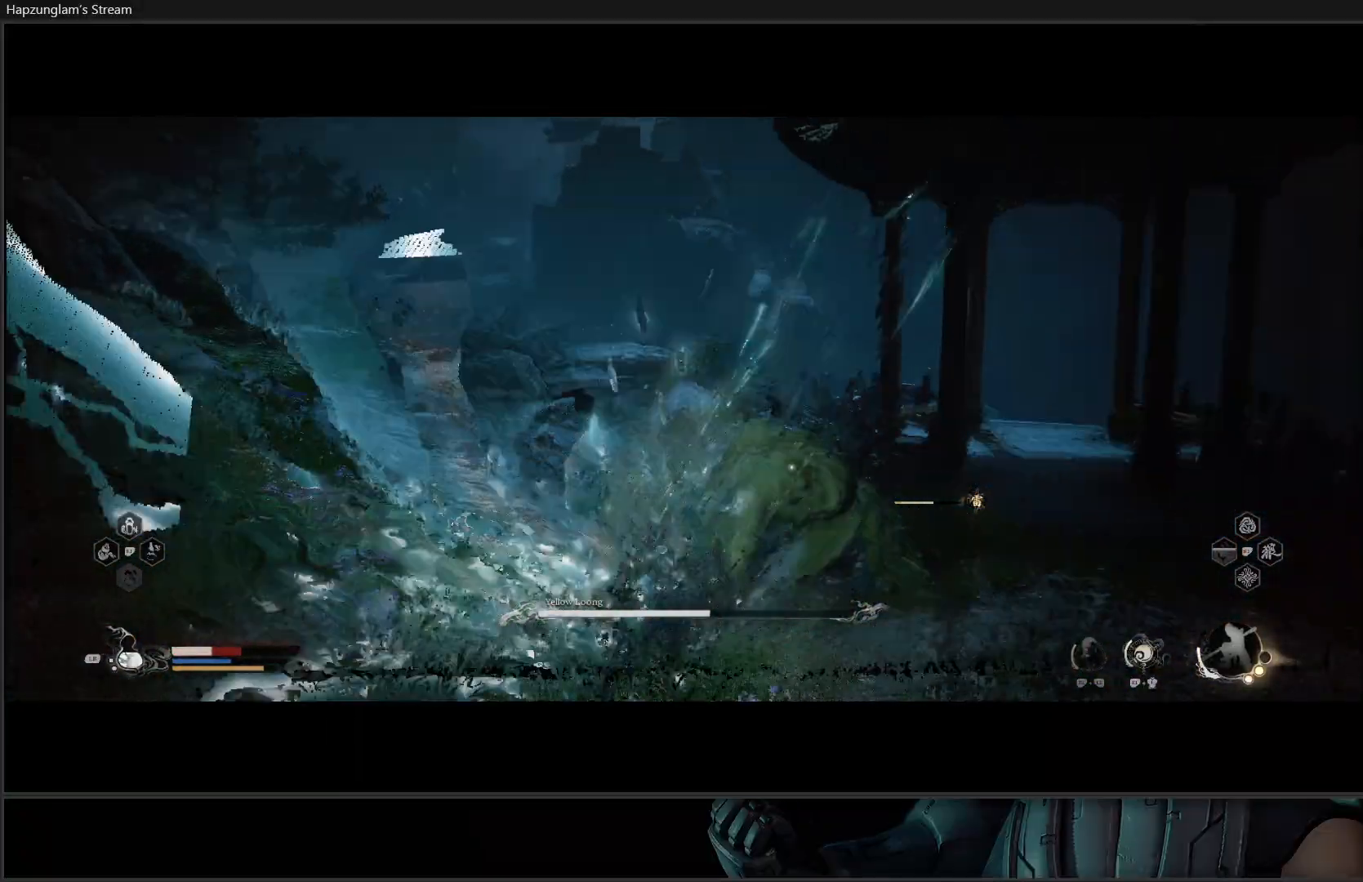
{"buttons": ["B"], "left_stick": "down-left", "right_stick": "center", "events": [[17, "B", "up"], [284, "B", "down"], [417, "B", "up"], [451, "B", "down"]]}
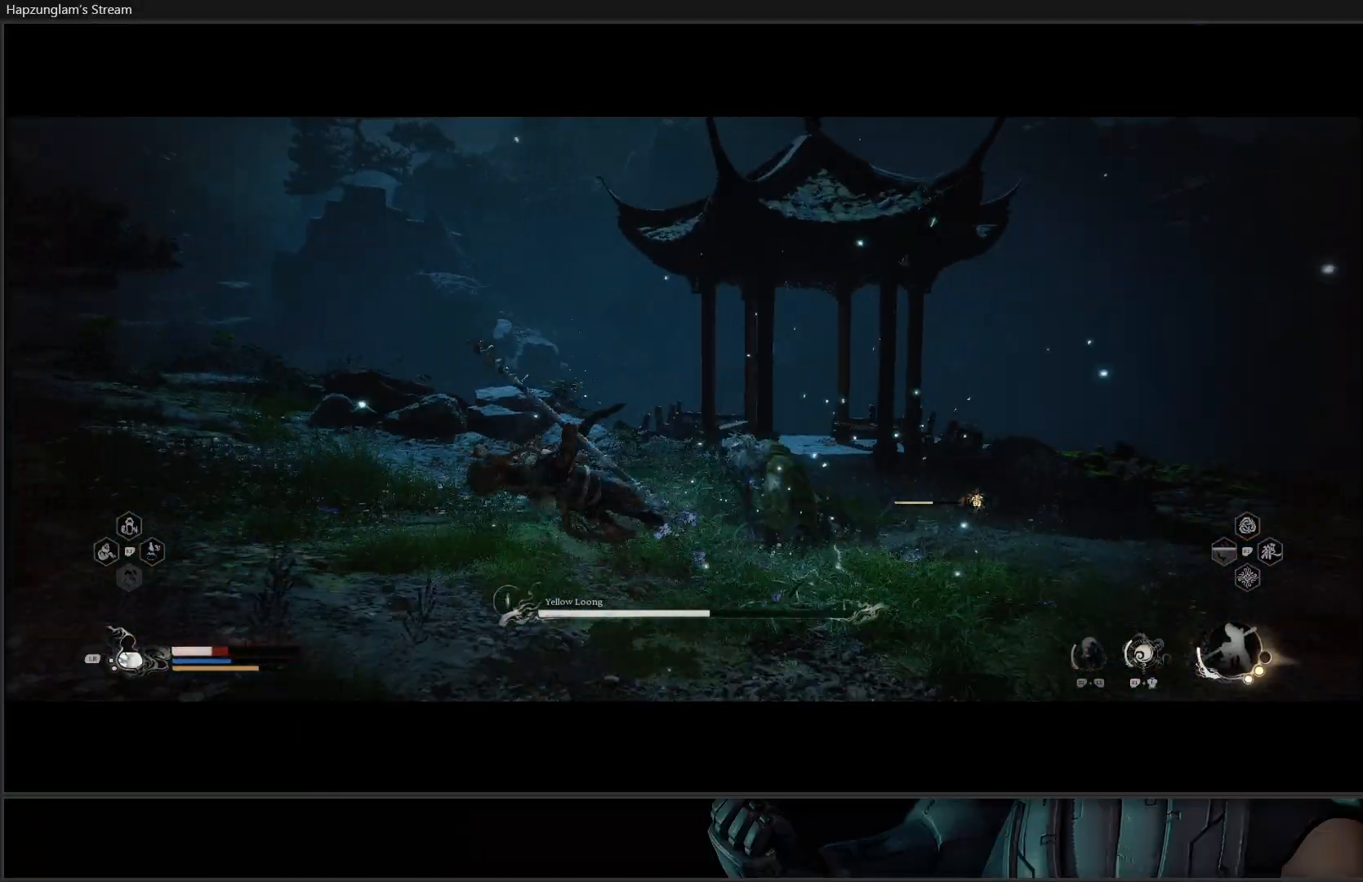
{"buttons": [], "left_stick": "down-left", "right_stick": "center", "events": [[117, "B", "up"], [150, "B", "down"], [283, "B", "up"]]}
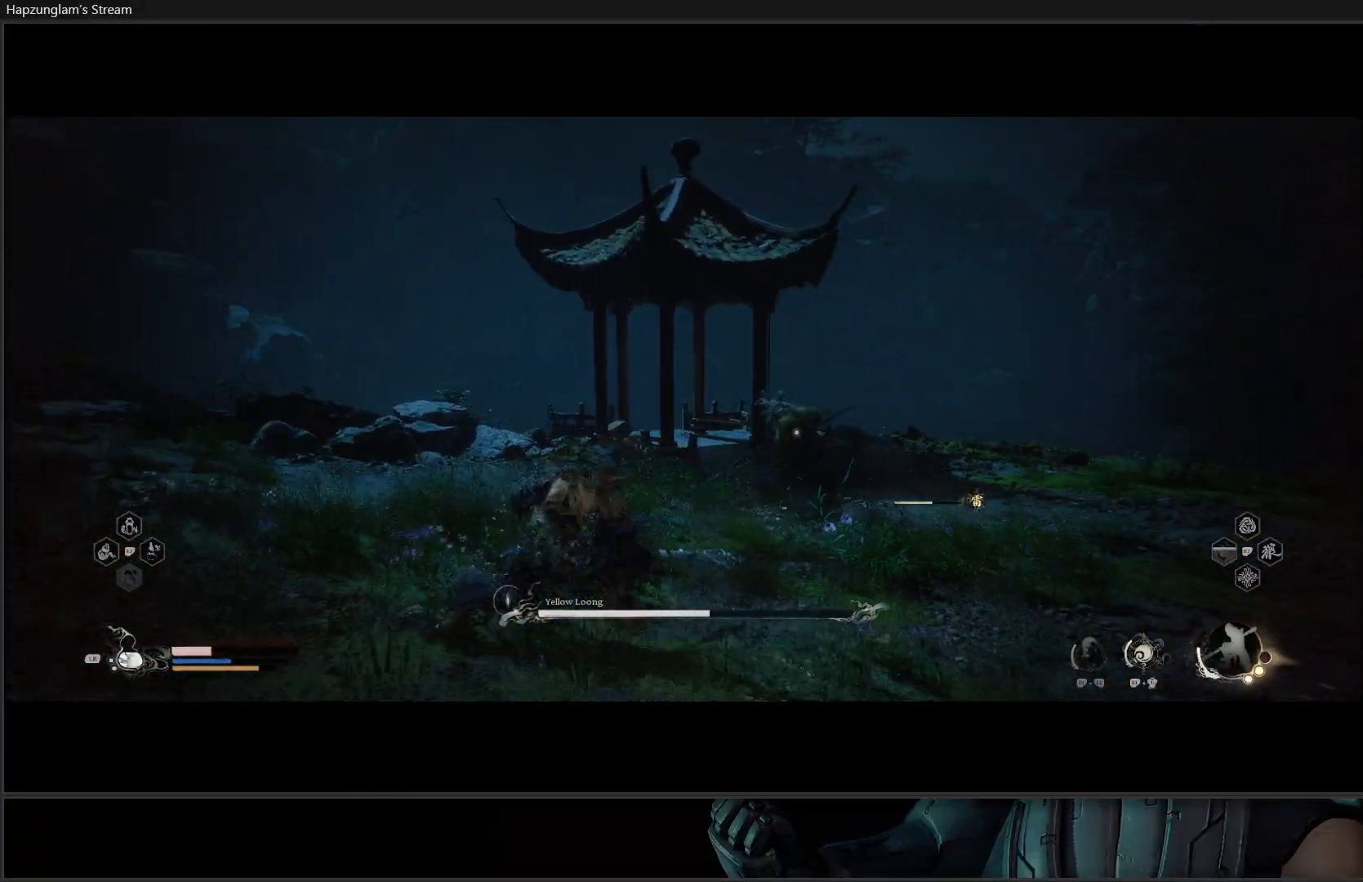
{"buttons": [], "left_stick": "down-left", "right_stick": "center", "events": [[167, "L1", "down"], [301, "L1", "up"], [351, "L1", "down"], [467, "L1", "up"]]}
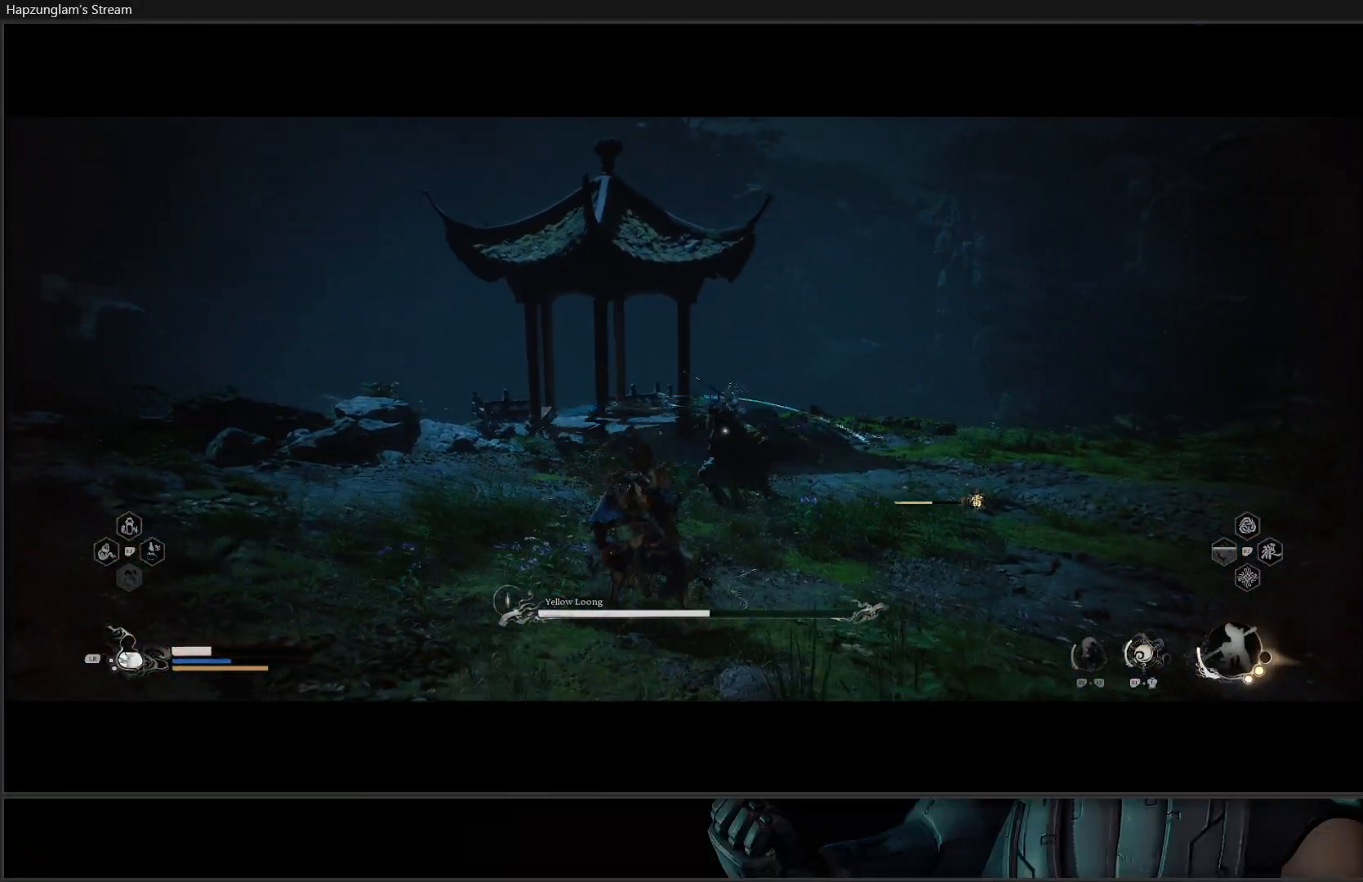
{"buttons": ["B"], "left_stick": "down-left", "right_stick": "center", "events": [[367, "B", "down"]]}
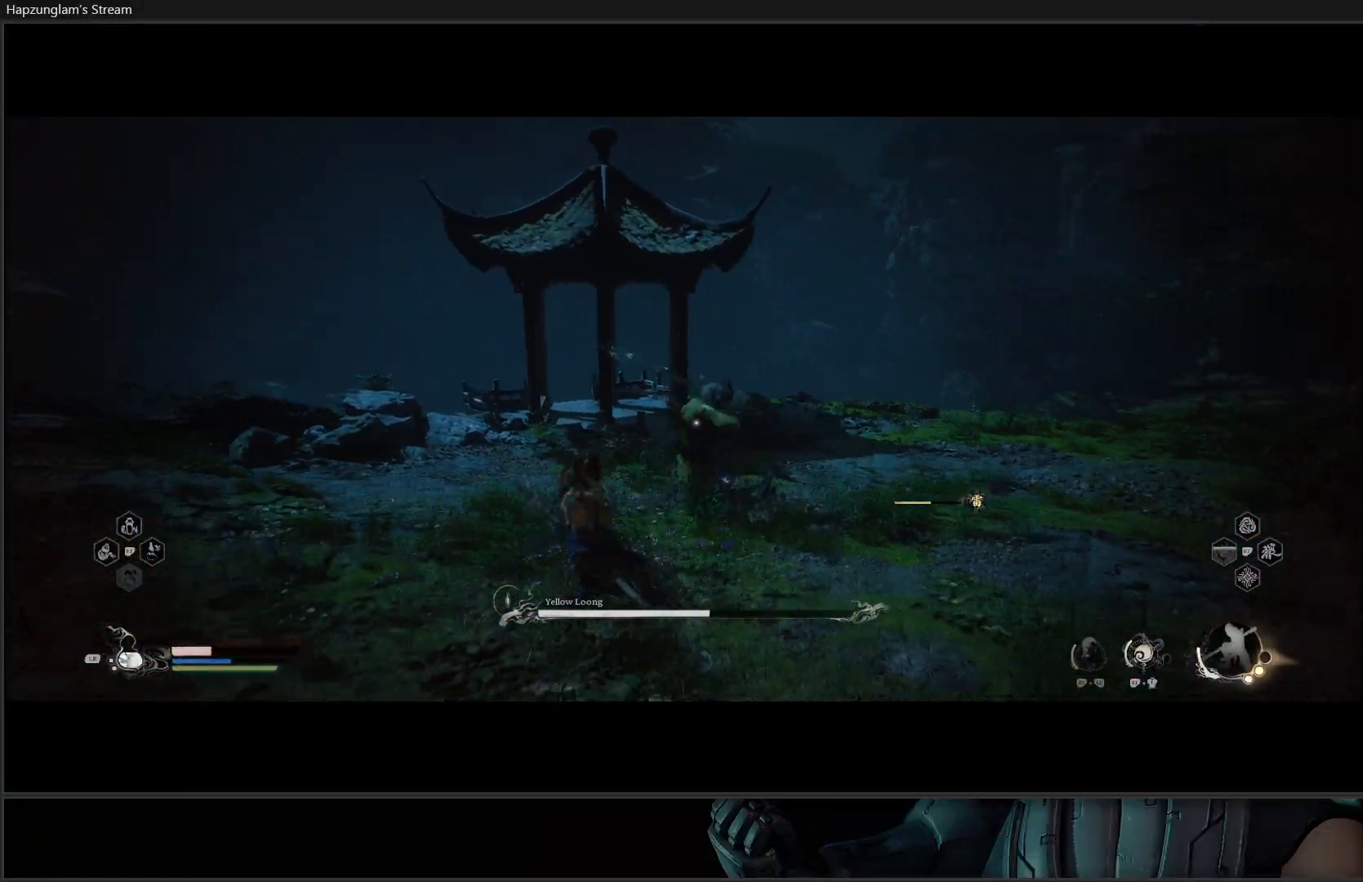
{"buttons": ["B"], "left_stick": "left", "right_stick": "center", "events": [[16, "B", "up"], [50, "B", "down"], [83, "left_stick", "left"], [183, "B", "up"], [216, "B", "down"], [367, "B", "up"], [417, "B", "down"]]}
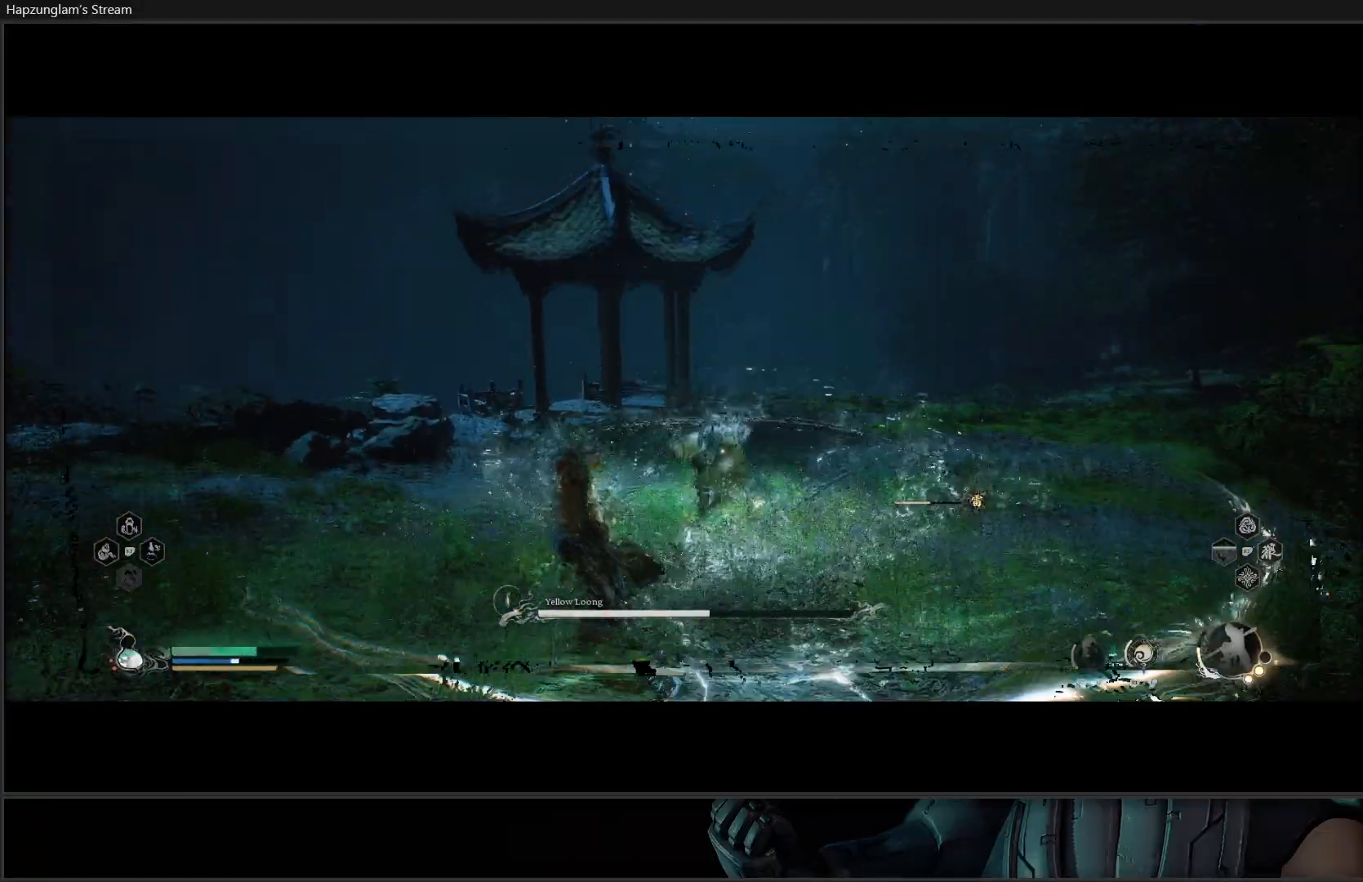
{"buttons": ["B"], "left_stick": "left", "right_stick": "center", "events": [[67, "B", "up"], [317, "B", "down"], [450, "B", "up"], [467, "B", "down"]]}
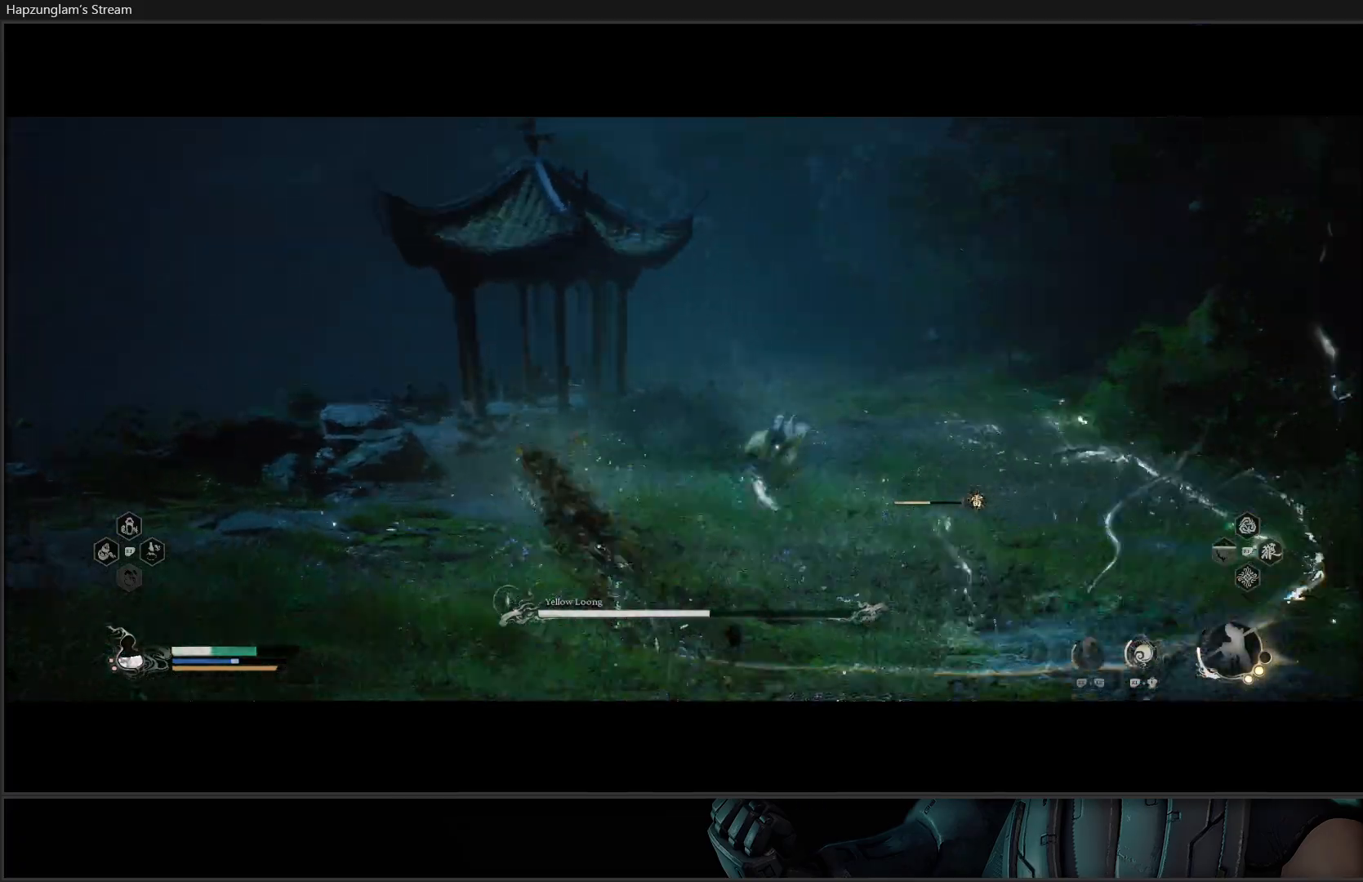
{"buttons": [], "left_stick": "down-left", "right_stick": "center", "events": [[50, "left_stick", "down-left"], [133, "B", "up"]]}
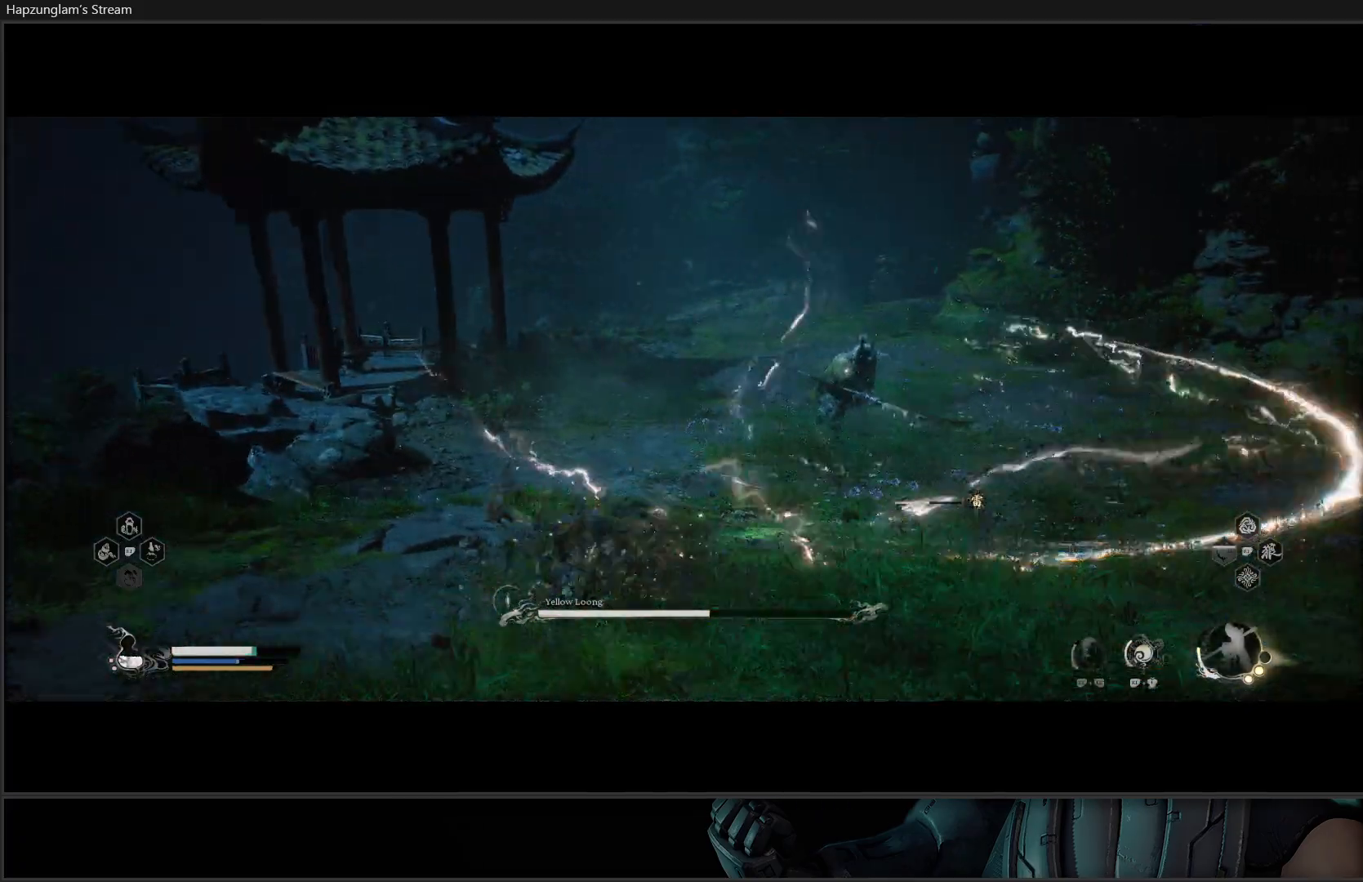
{"buttons": [], "left_stick": "down-left", "right_stick": "center", "events": []}
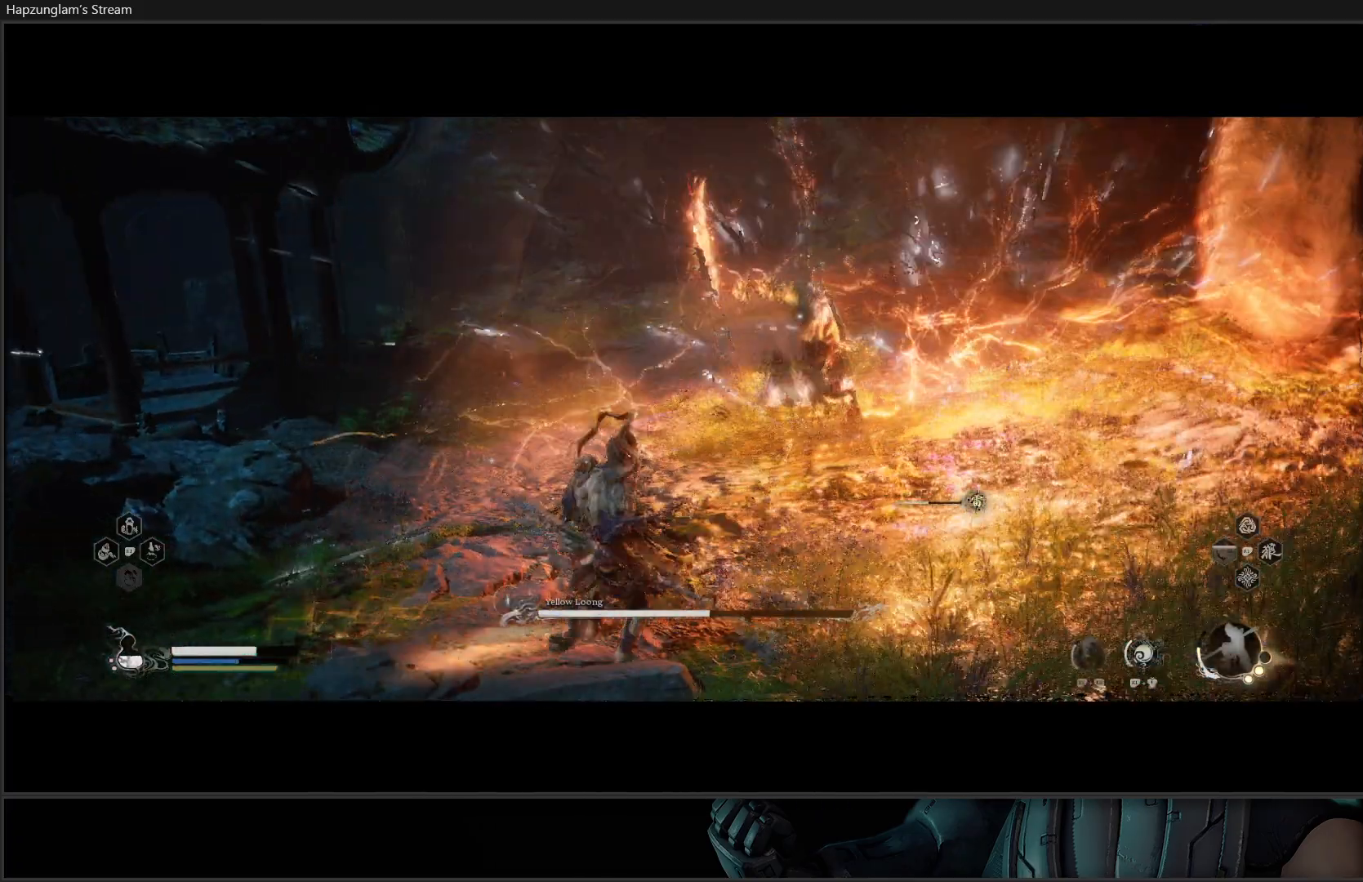
{"buttons": ["L3"], "left_stick": "up", "right_stick": "center", "events": [[233, "left_stick", "up-left"], [283, "L3", "down"], [283, "left_stick", "up"]]}